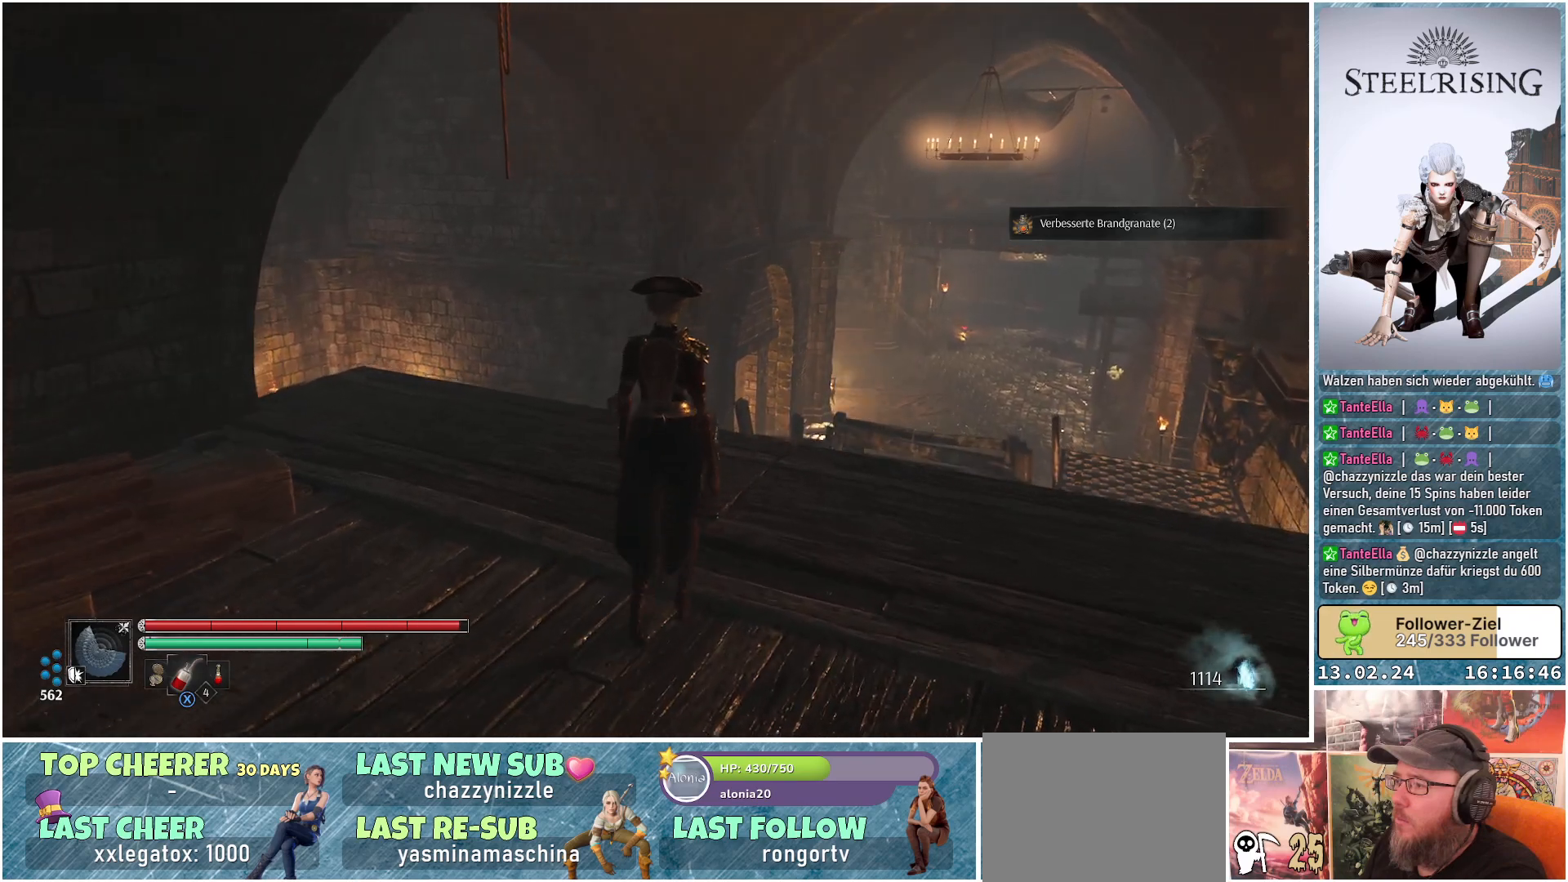
Gameplay with a controller (Xbox layout); each line is a JSON object with the inputs held at the frame after it. "events" lists button and stick changes between this image and that frame as [ms after this image, input, new state], when the widget could be followed in between.
{"buttons": [], "left_stick": "up", "right_stick": "center", "events": []}
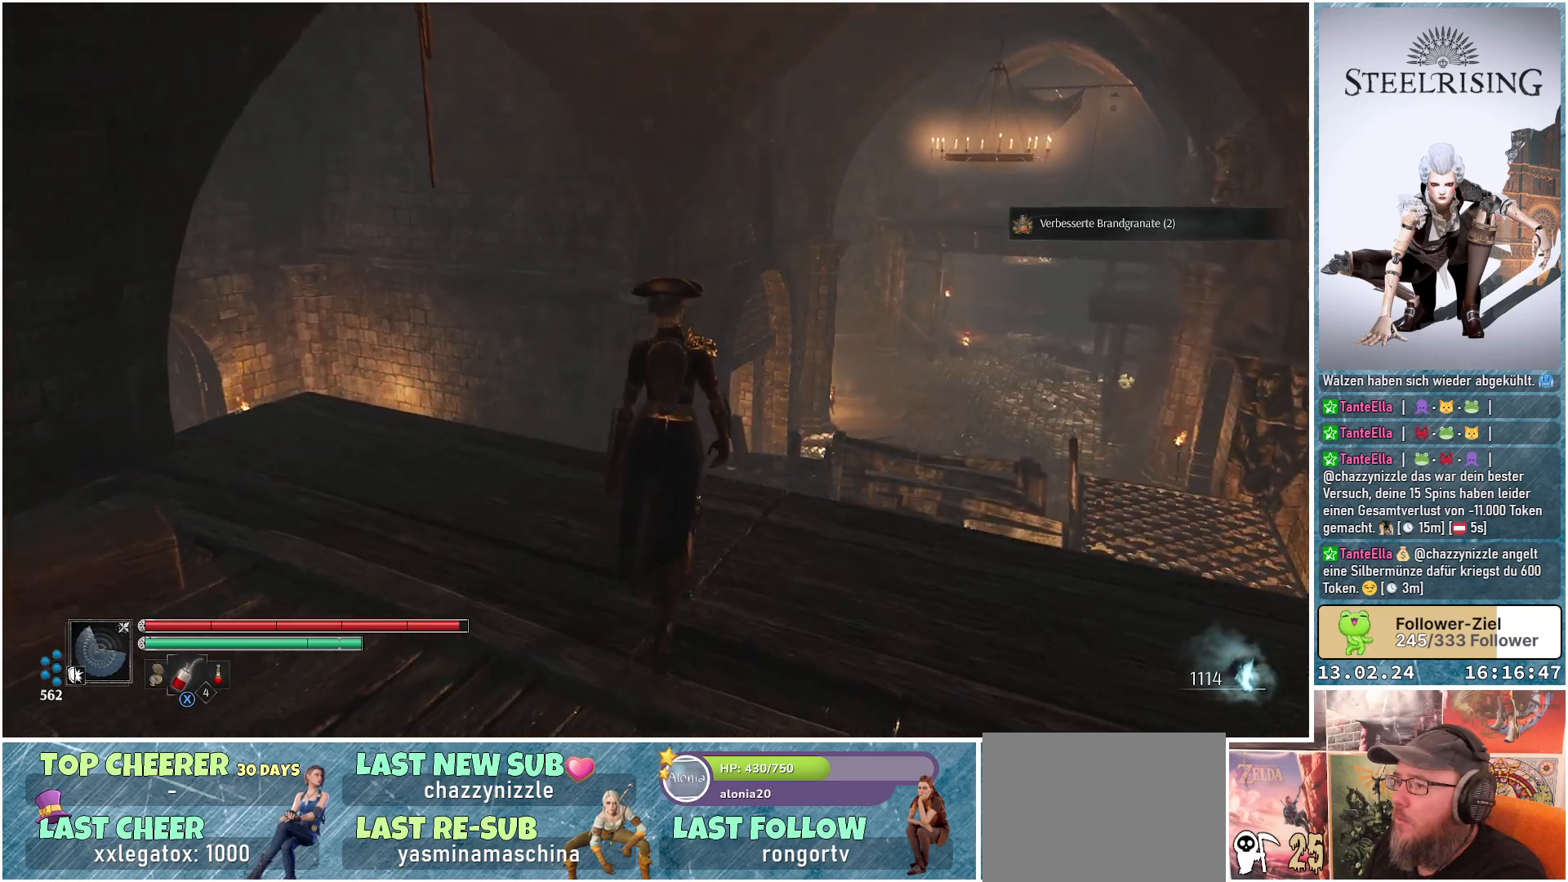
{"buttons": [], "left_stick": "center", "right_stick": "down-left", "events": [[150, "right_stick", "down-left"], [500, "left_stick", "center"]]}
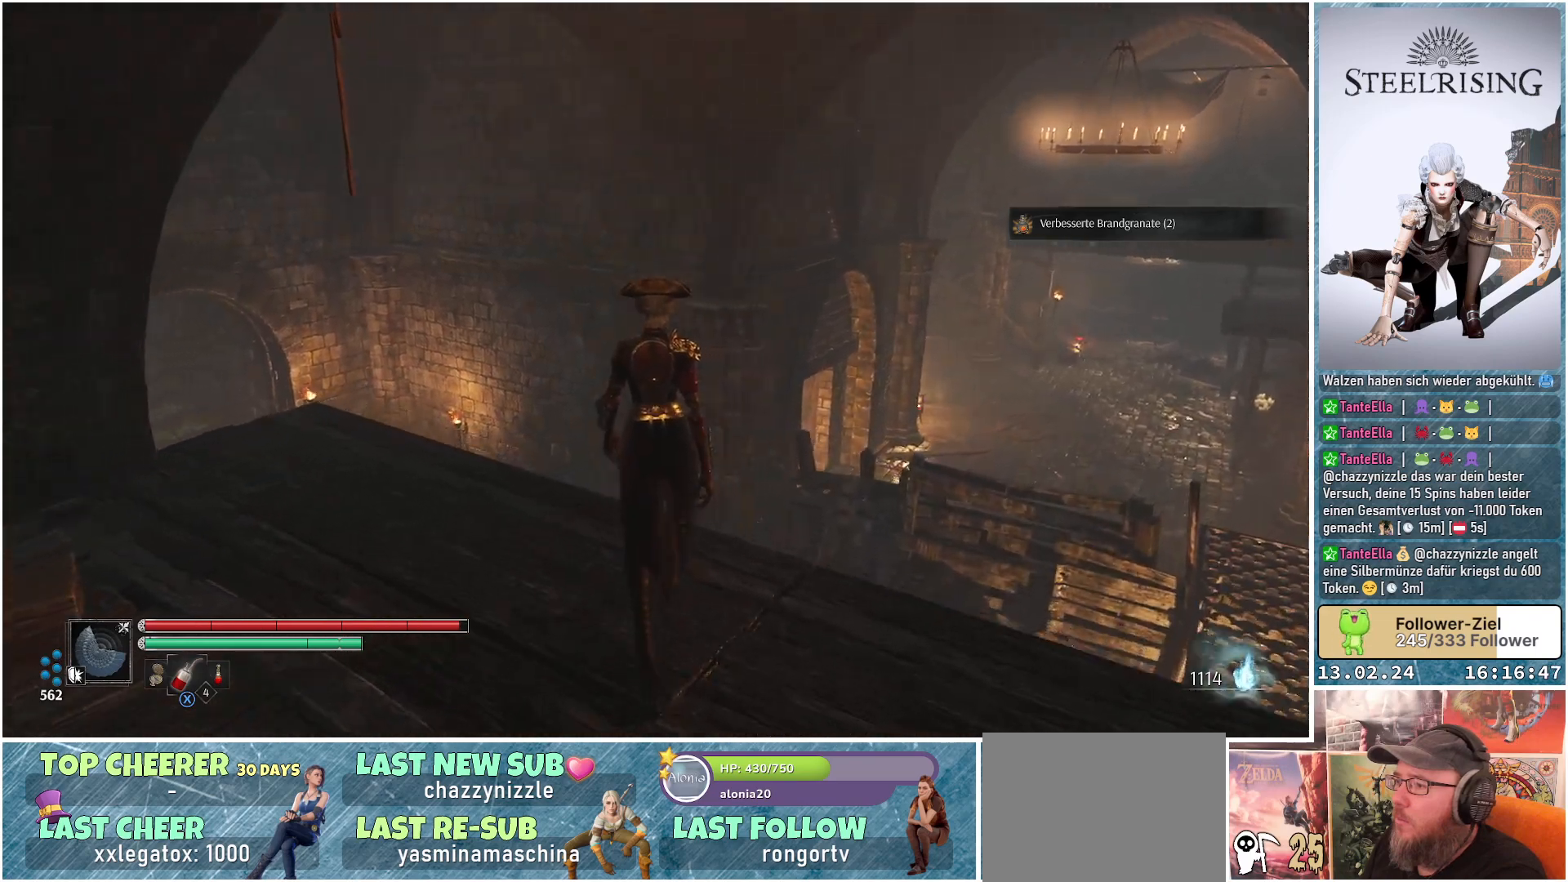
{"buttons": [], "left_stick": "center", "right_stick": "center", "events": [[317, "right_stick", "center"]]}
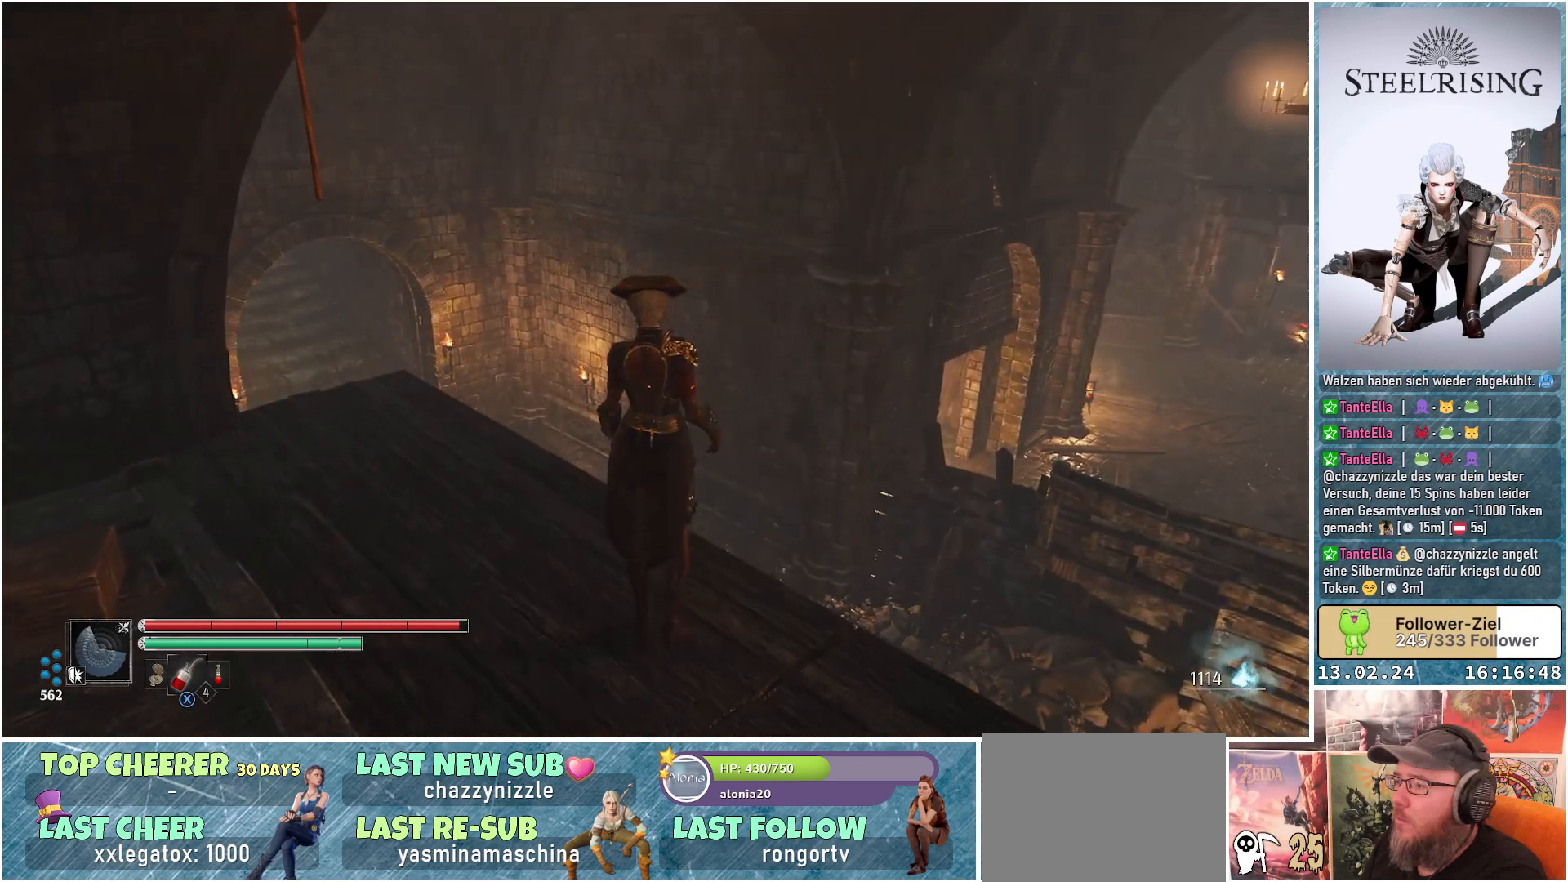
{"buttons": [], "left_stick": "center", "right_stick": "down-right", "events": [[217, "right_stick", "right"], [450, "right_stick", "down-right"]]}
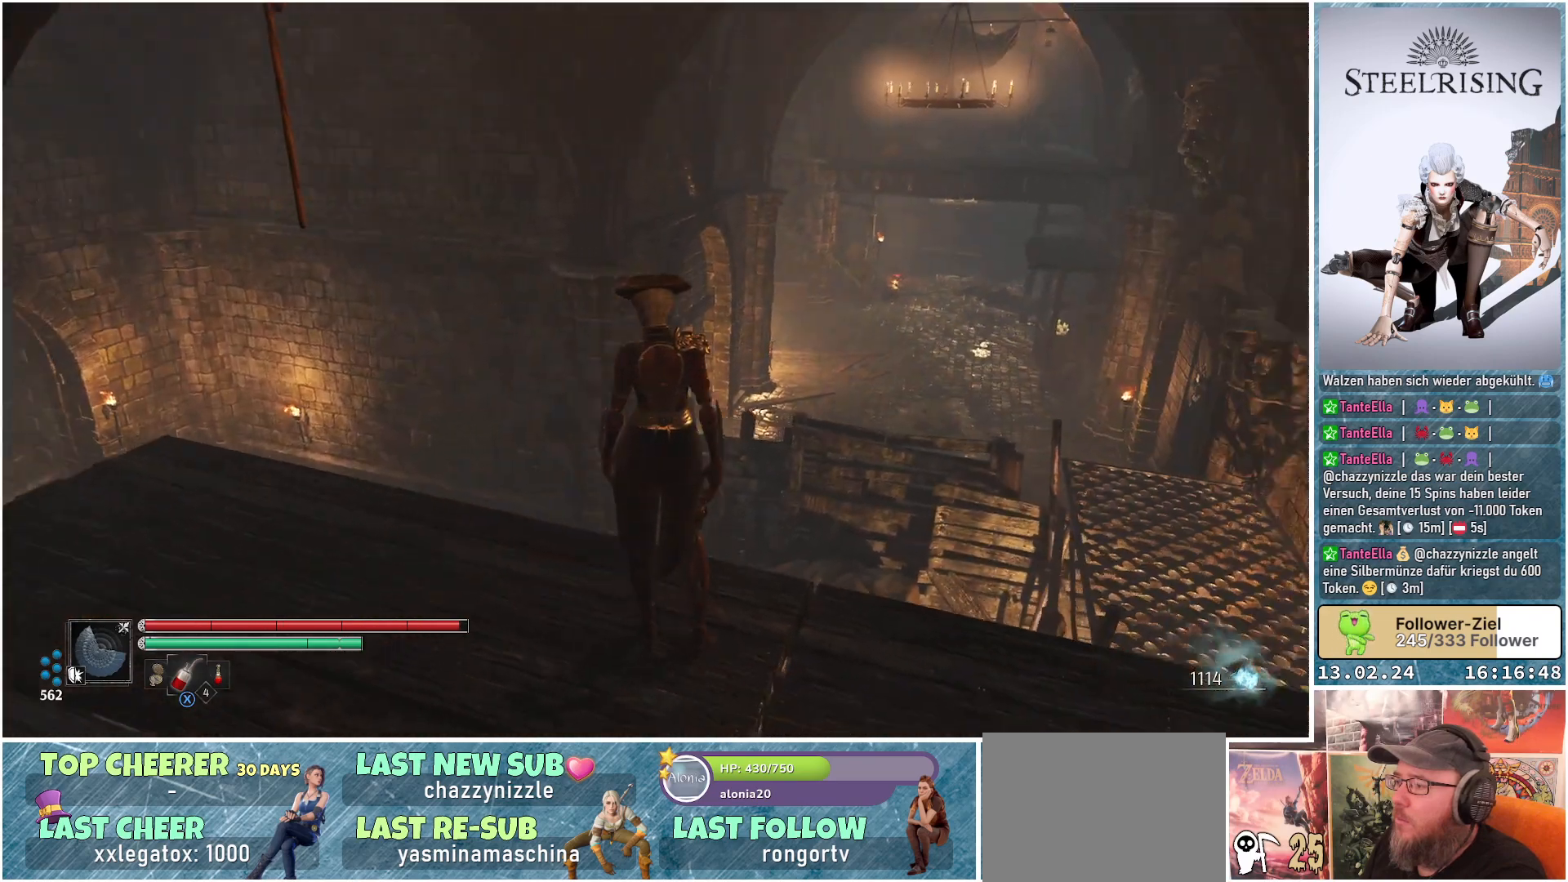
{"buttons": [], "left_stick": "center", "right_stick": "center", "events": [[401, "right_stick", "center"]]}
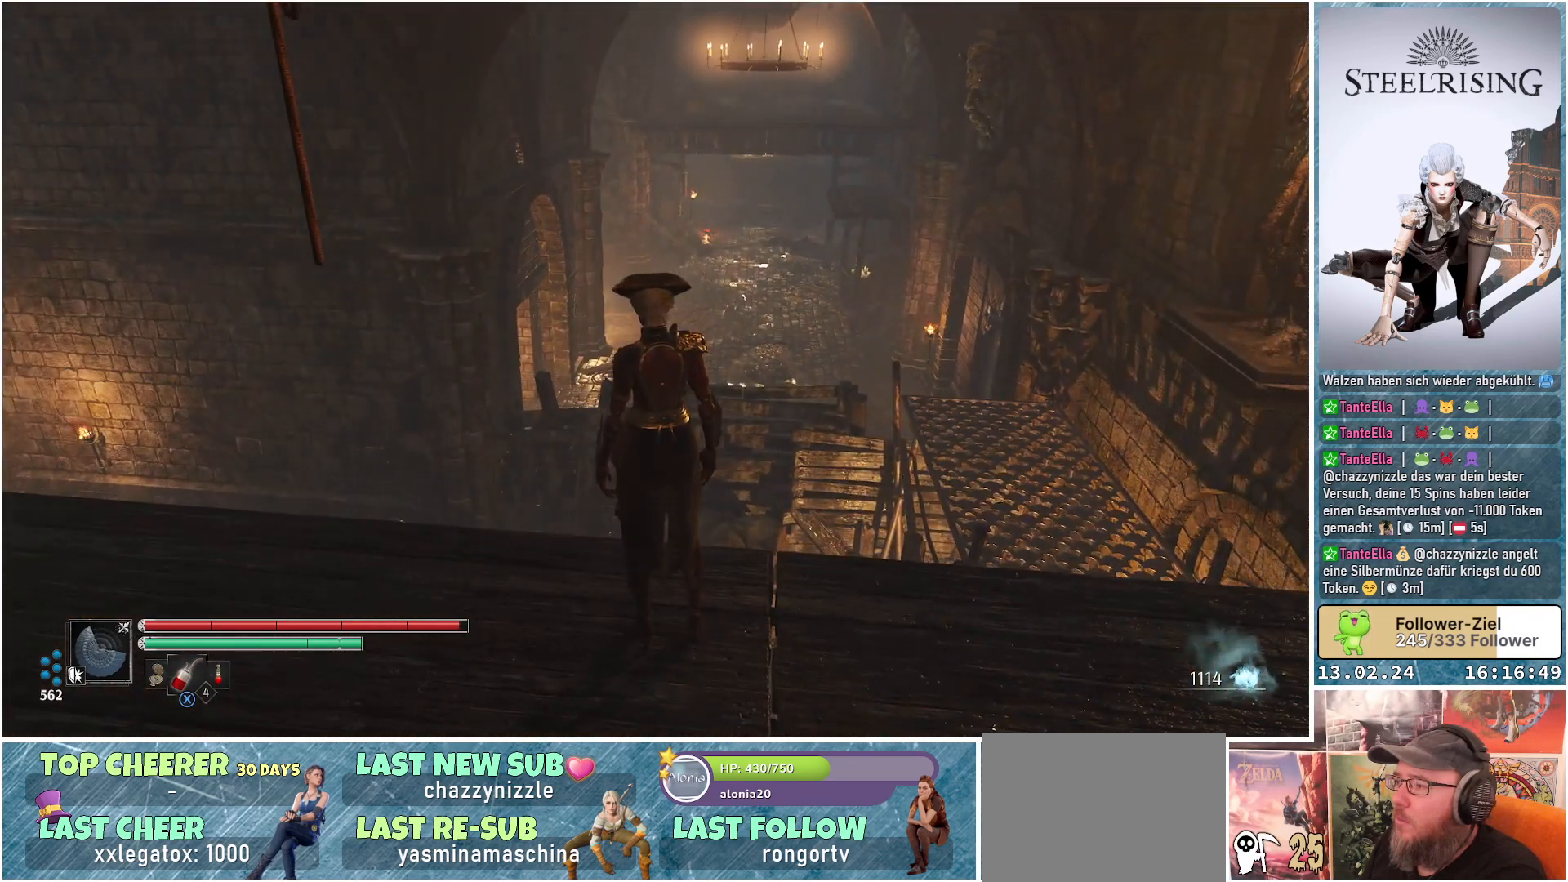
{"buttons": [], "left_stick": "center", "right_stick": "center", "events": []}
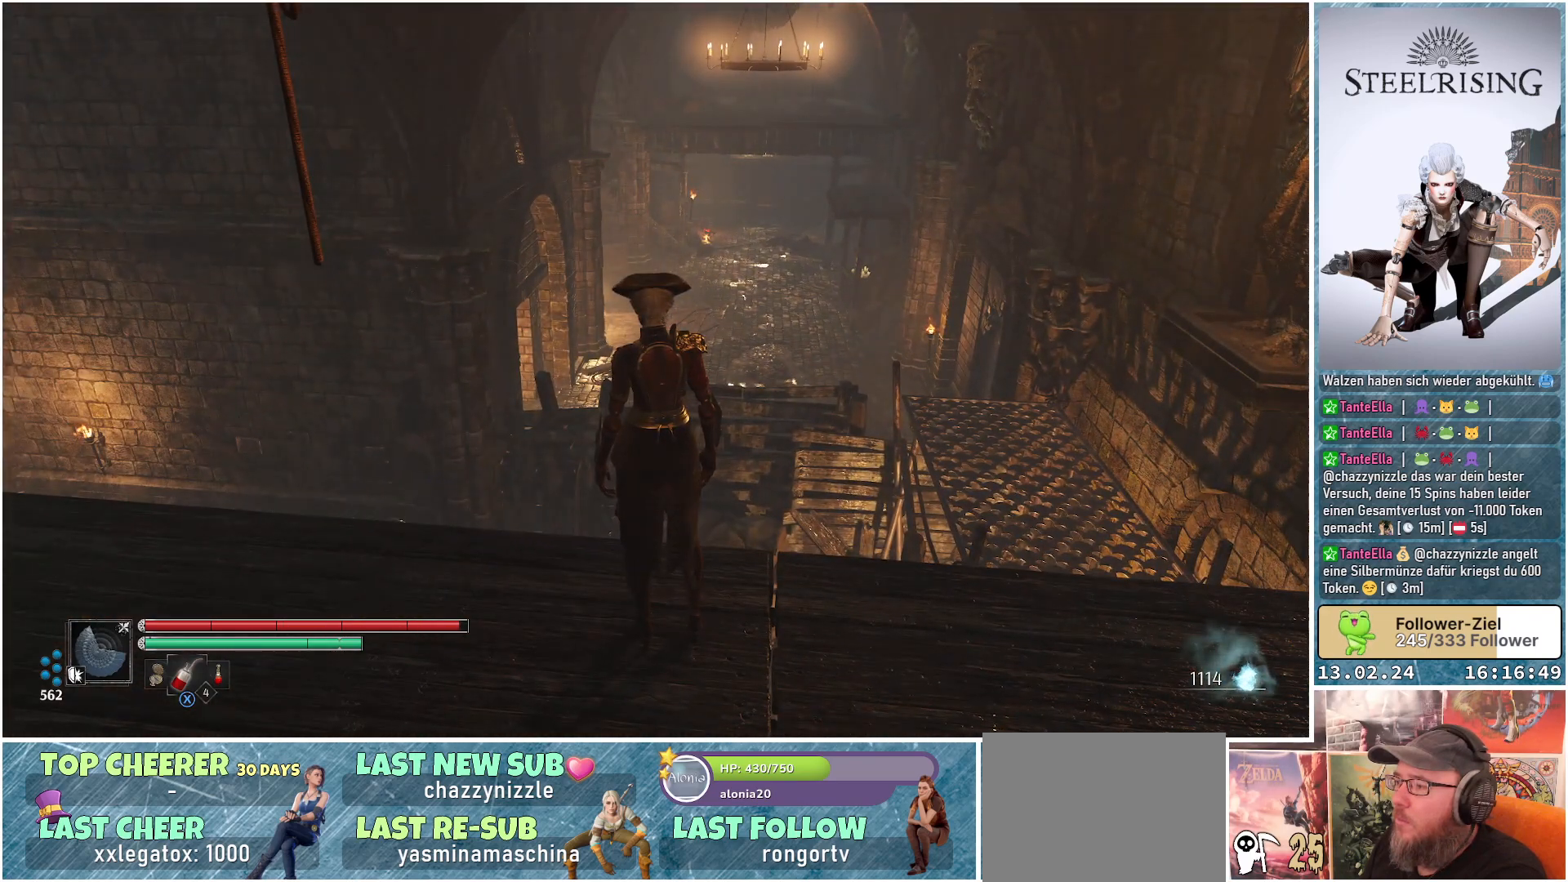
{"buttons": [], "left_stick": "center", "right_stick": "center", "events": []}
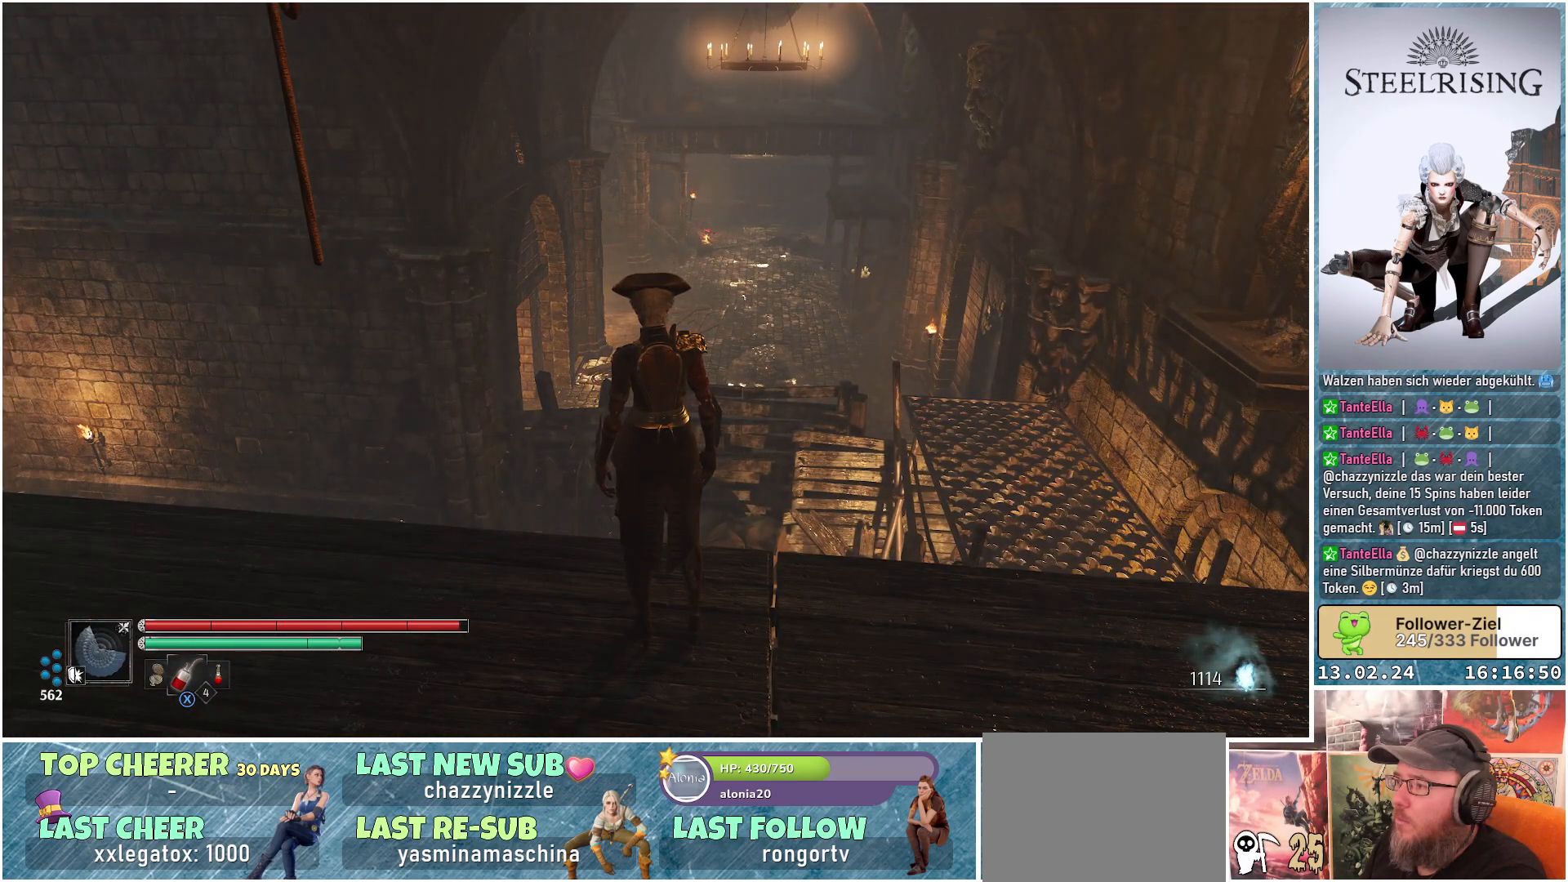
{"buttons": [], "left_stick": "down-right", "right_stick": "center", "events": [[484, "left_stick", "down-right"]]}
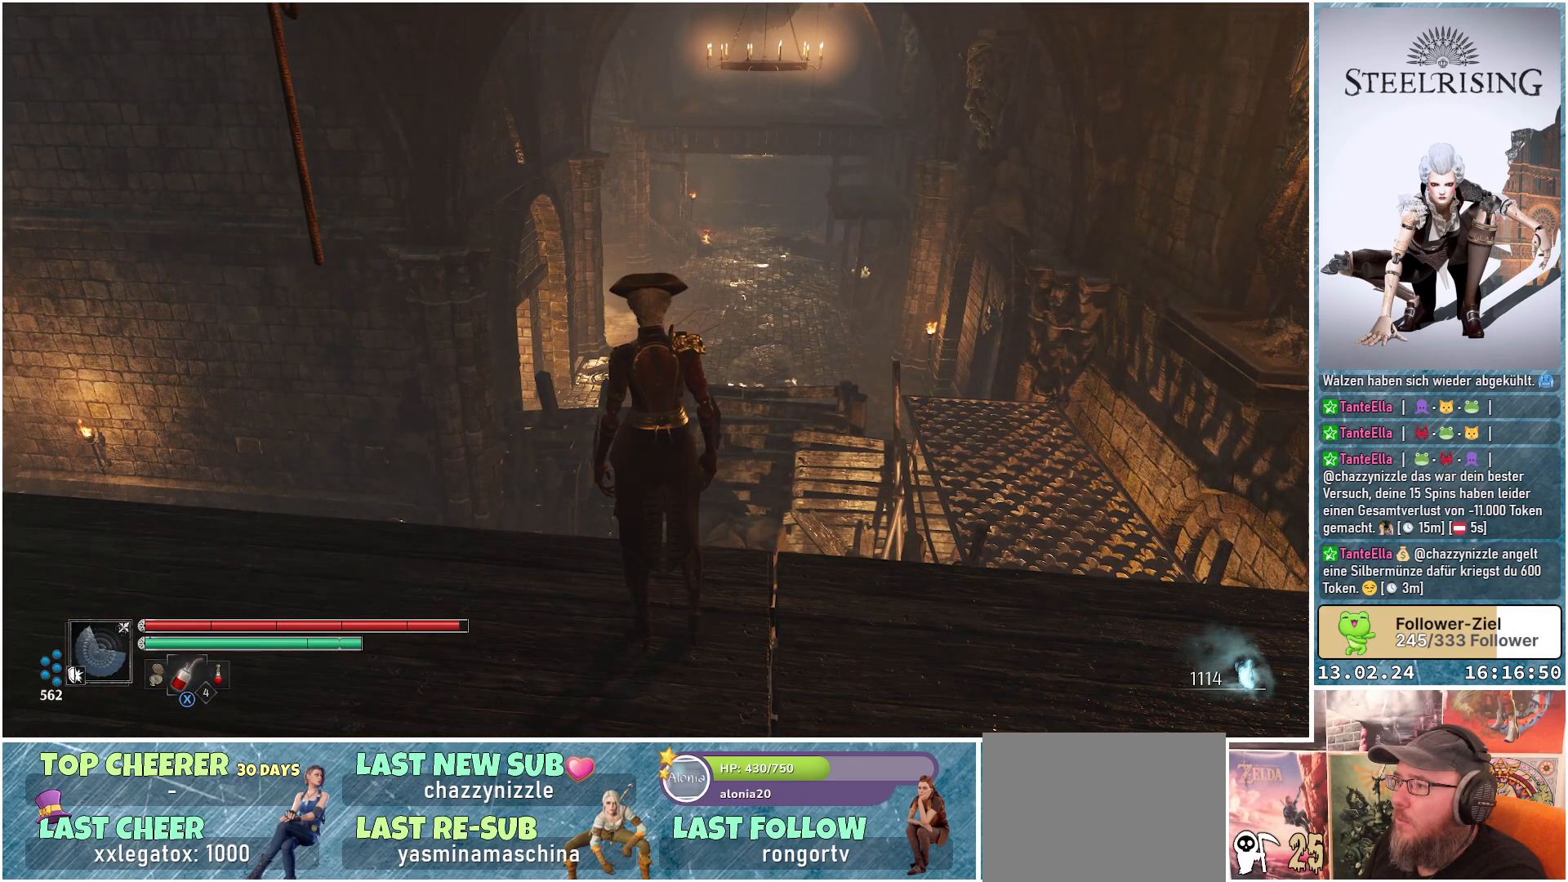
{"buttons": [], "left_stick": "down-right", "right_stick": "center", "events": []}
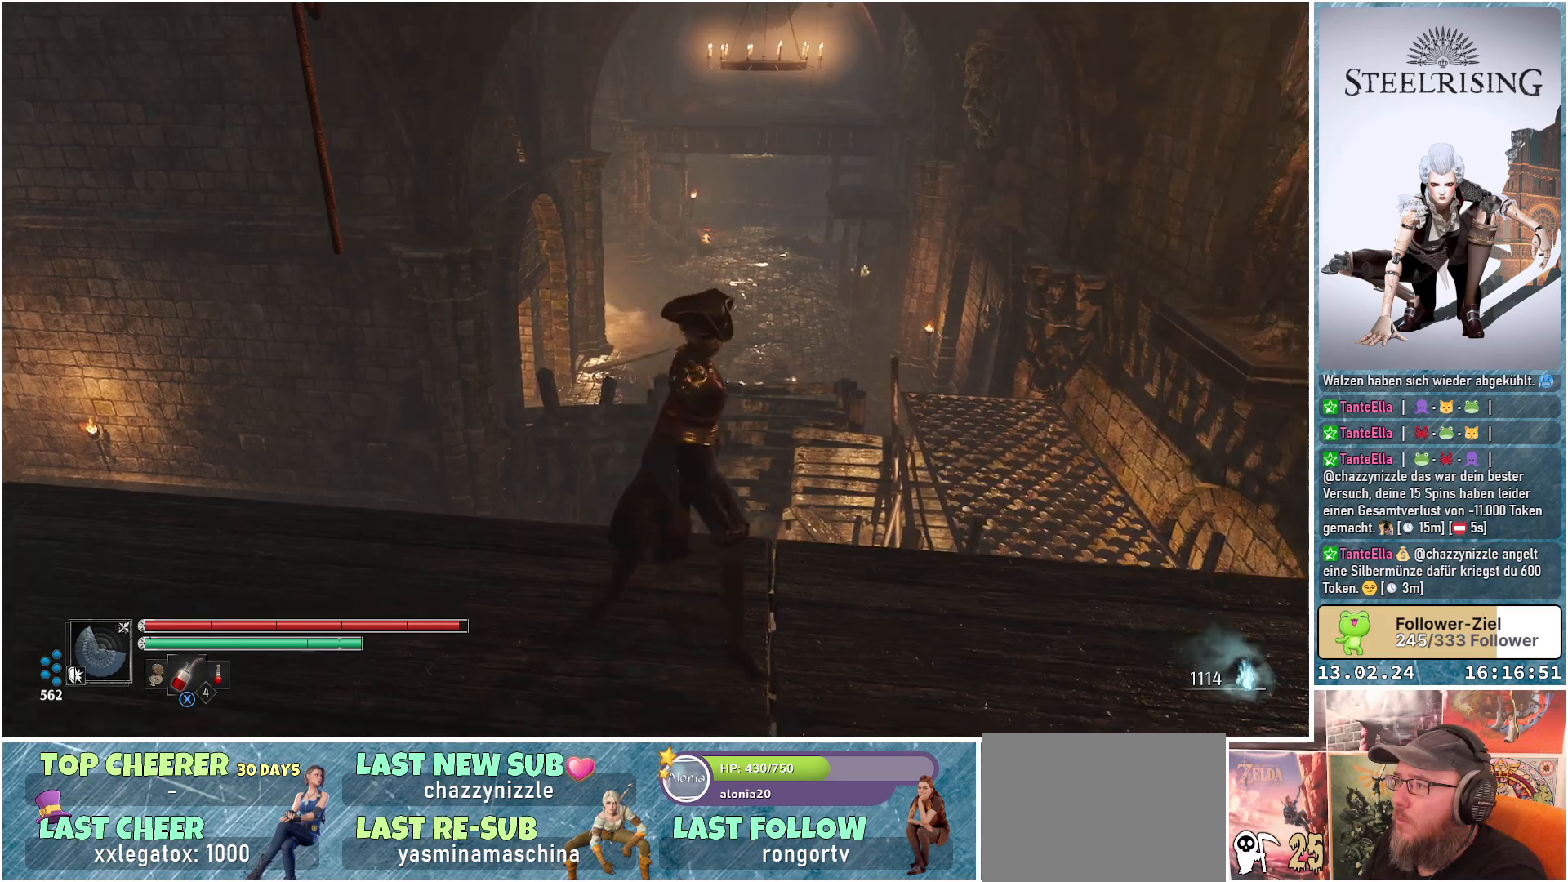
{"buttons": [], "left_stick": "up-right", "right_stick": "center", "events": [[167, "left_stick", "right"], [434, "left_stick", "up-right"]]}
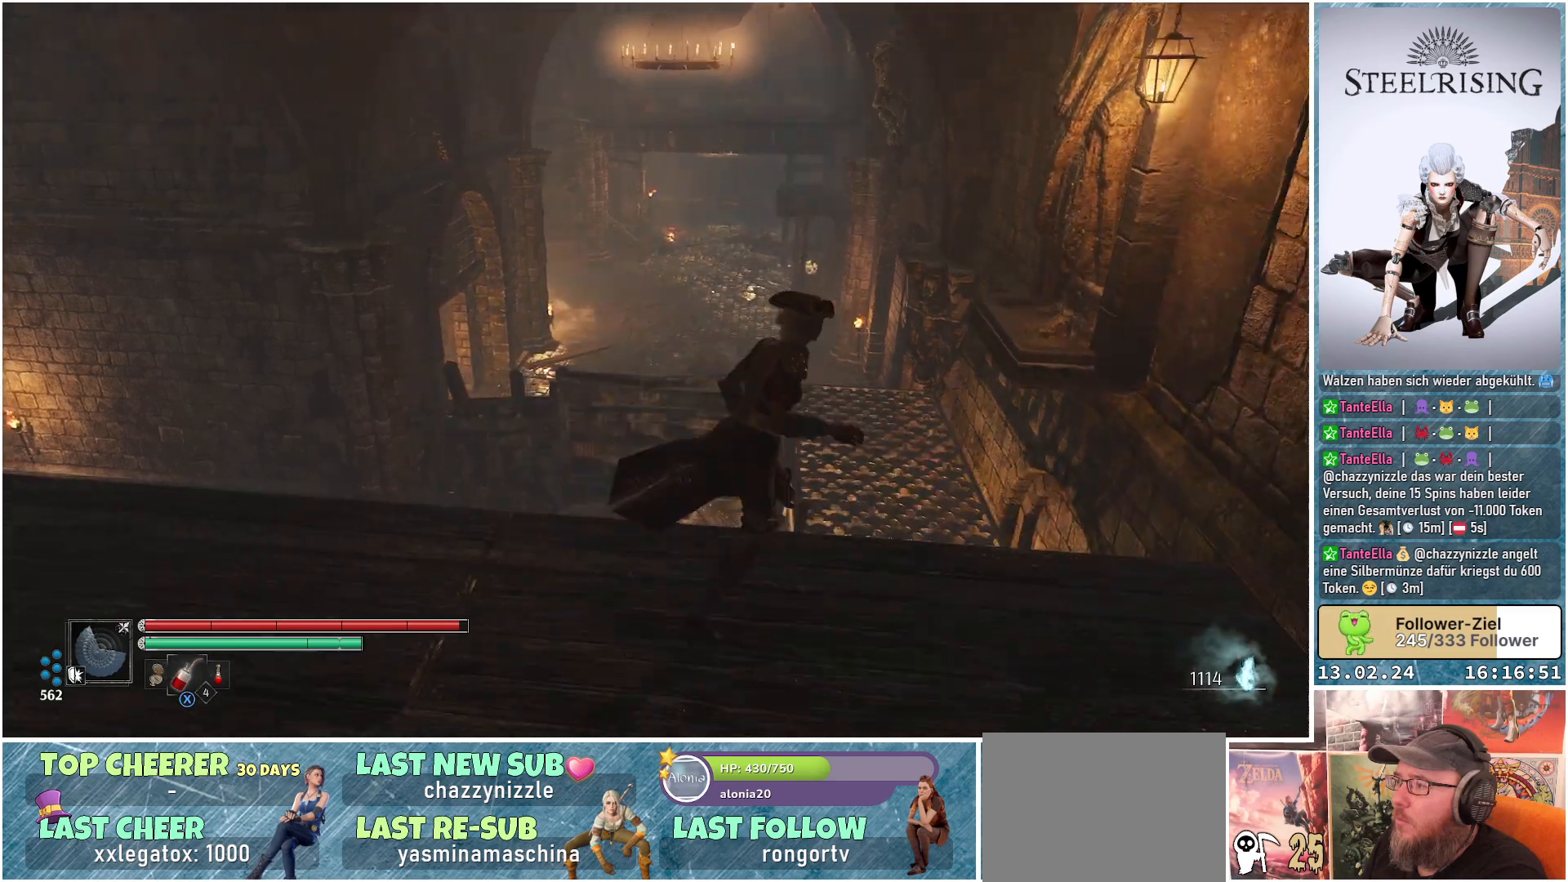
{"buttons": [], "left_stick": "up-right", "right_stick": "center", "events": [[134, "A", "down"], [184, "A", "up"]]}
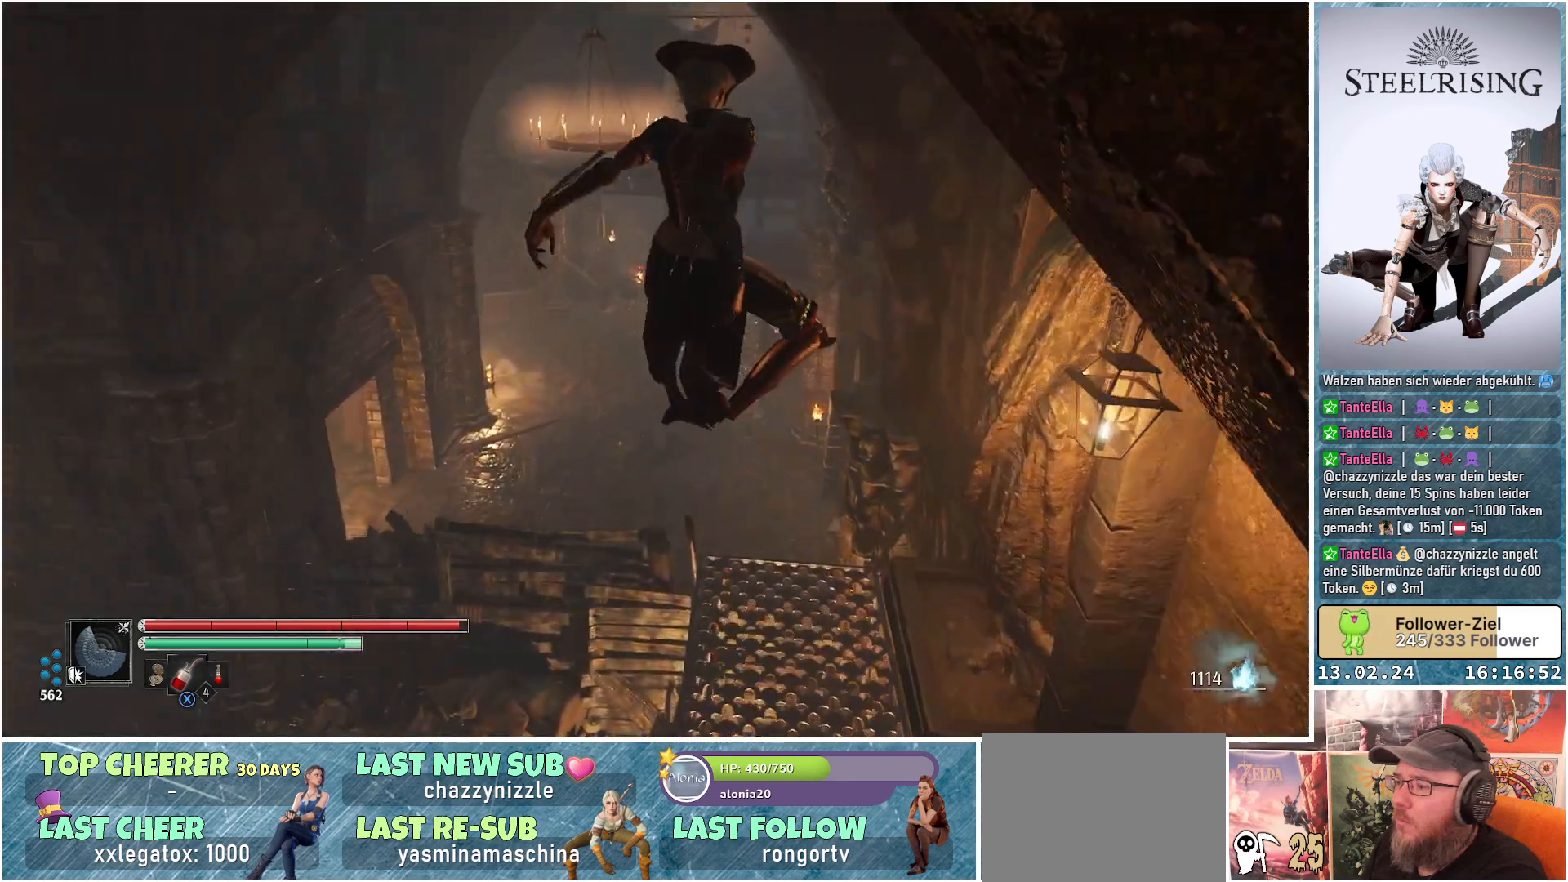
{"buttons": [], "left_stick": "center", "right_stick": "down-left", "events": [[183, "right_stick", "down-left"], [384, "left_stick", "up"], [484, "left_stick", "center"]]}
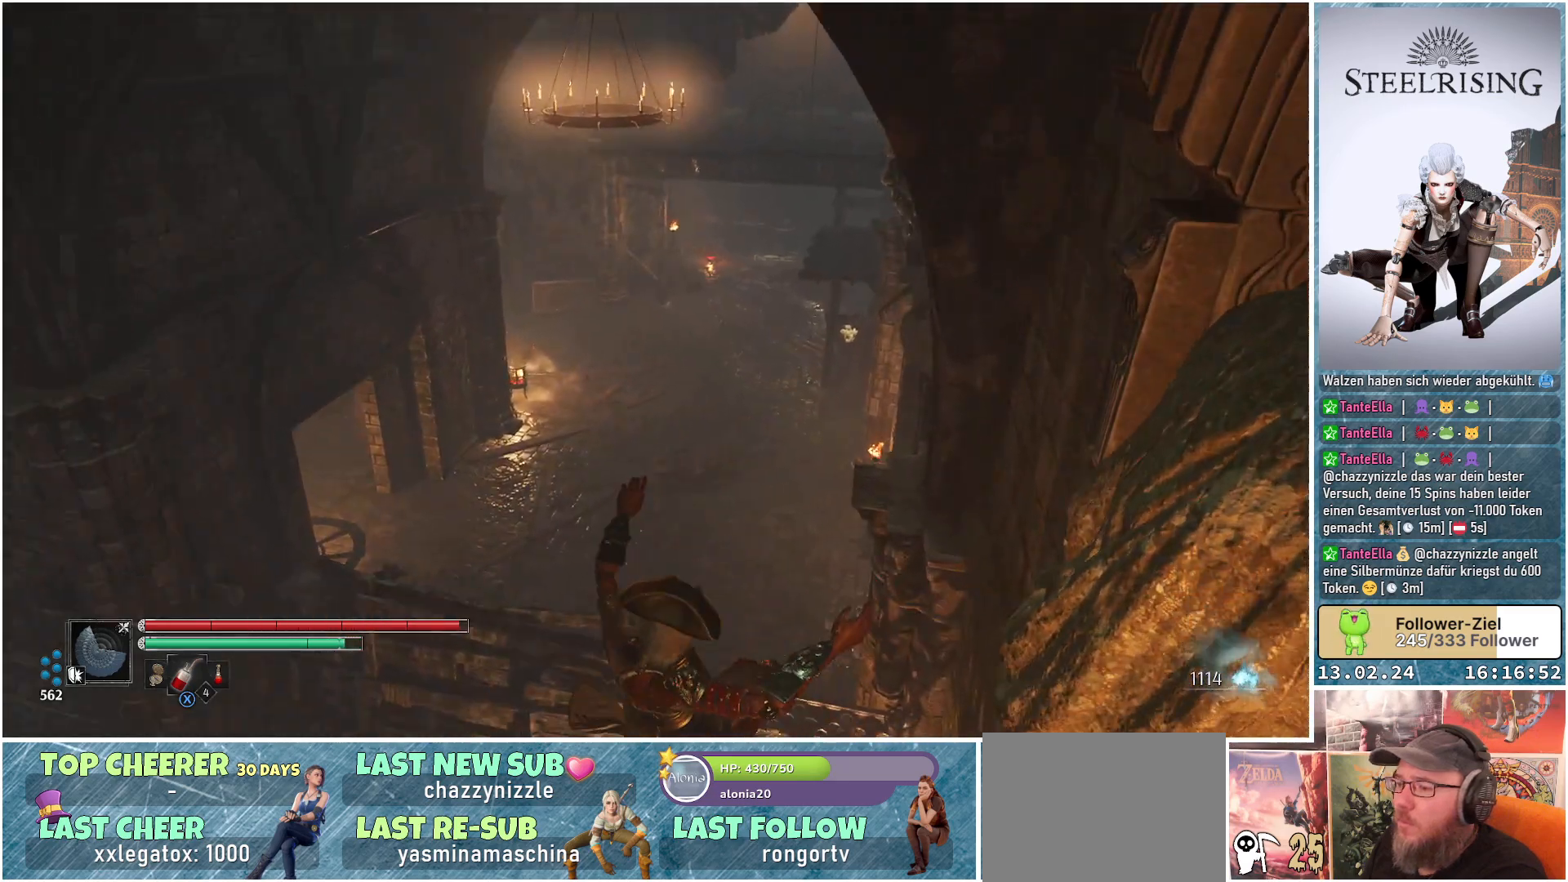
{"buttons": [], "left_stick": "center", "right_stick": "left", "events": [[184, "right_stick", "left"]]}
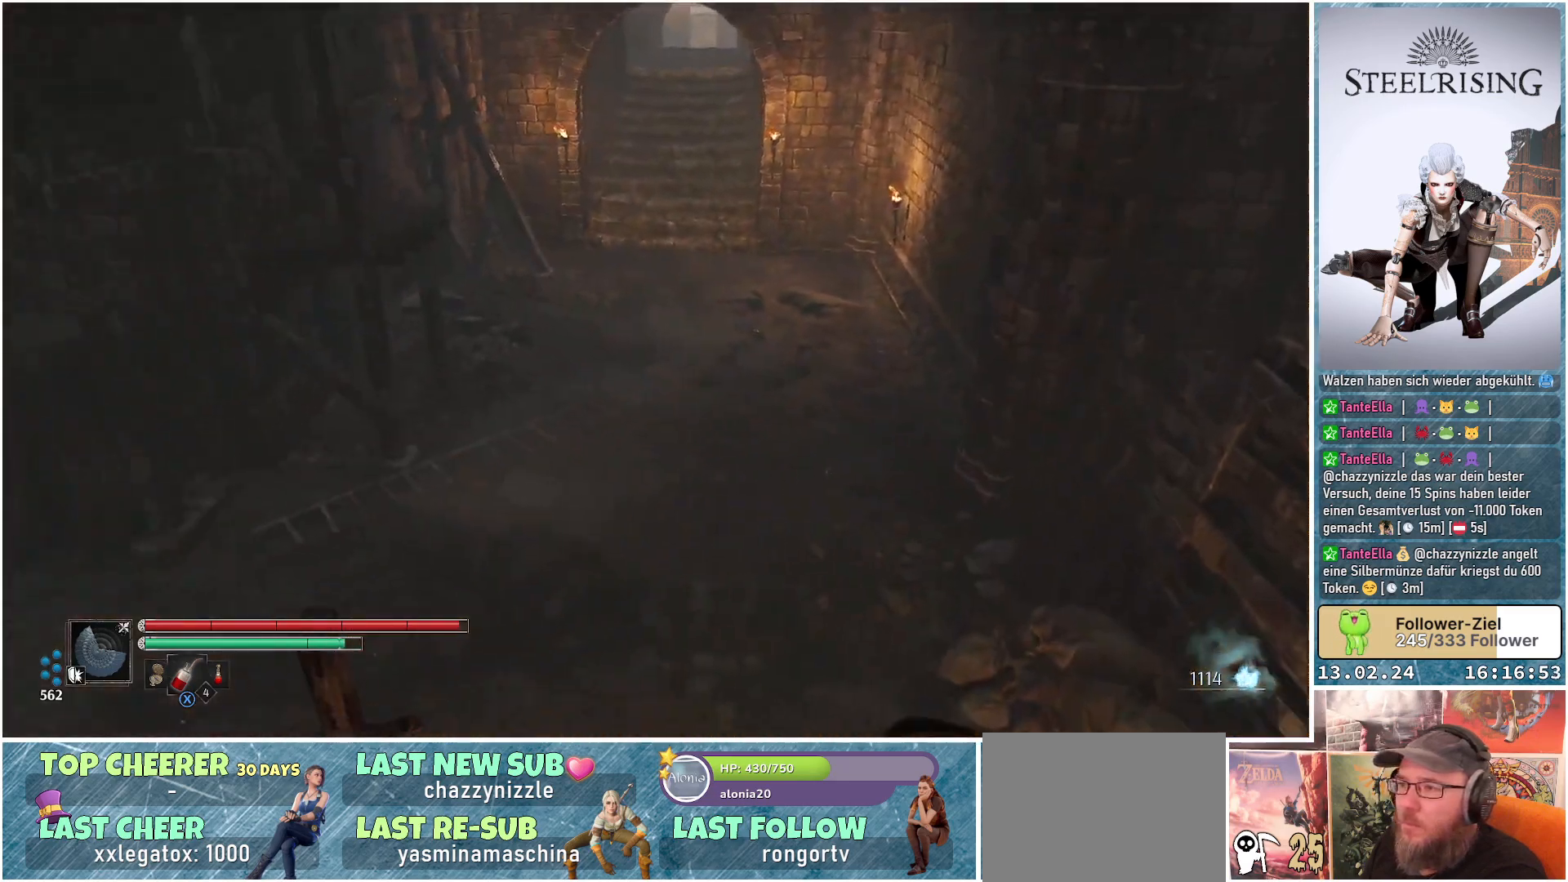
{"buttons": [], "left_stick": "center", "right_stick": "center", "events": [[83, "right_stick", "up"], [234, "right_stick", "center"]]}
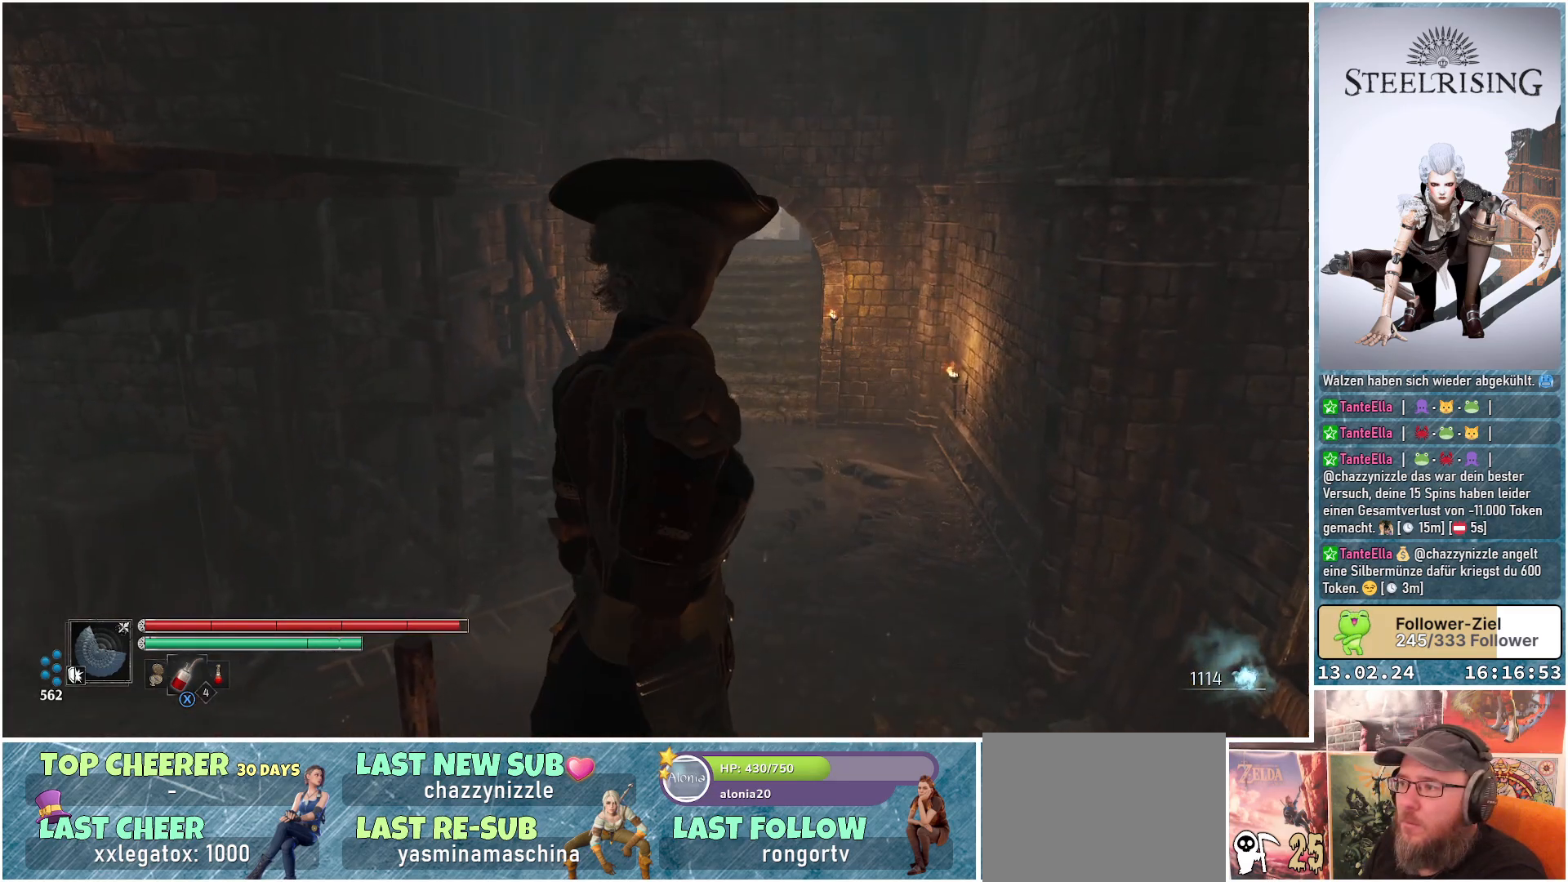
{"buttons": [], "left_stick": "center", "right_stick": "center", "events": [[101, "right_stick", "left"], [234, "left_stick", "up-right"], [451, "right_stick", "center"], [468, "left_stick", "center"]]}
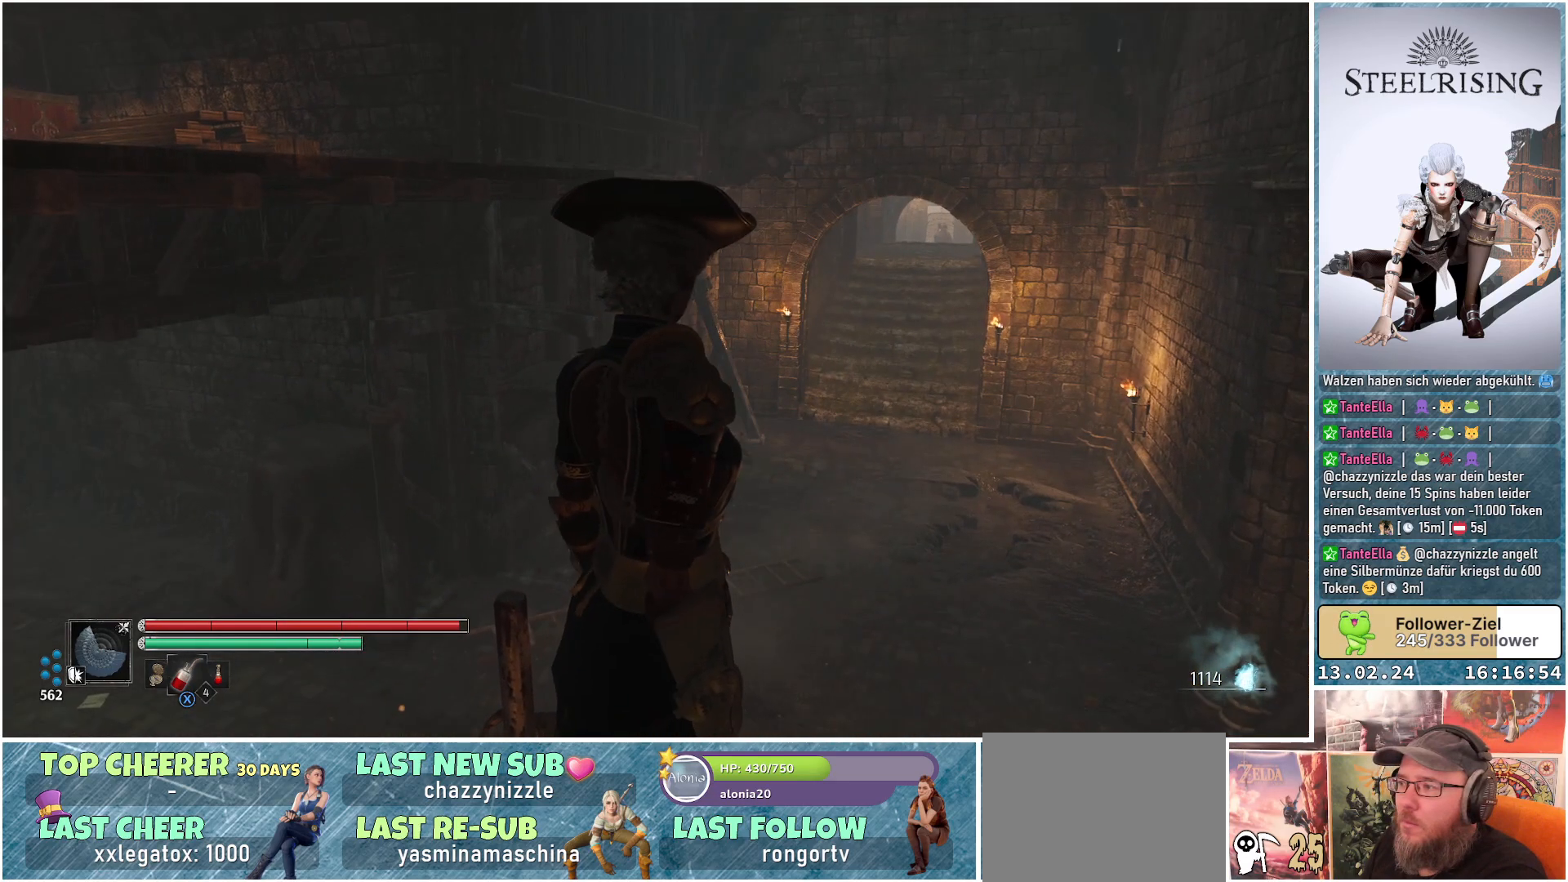
{"buttons": [], "left_stick": "center", "right_stick": "down-left", "events": [[417, "right_stick", "down-left"]]}
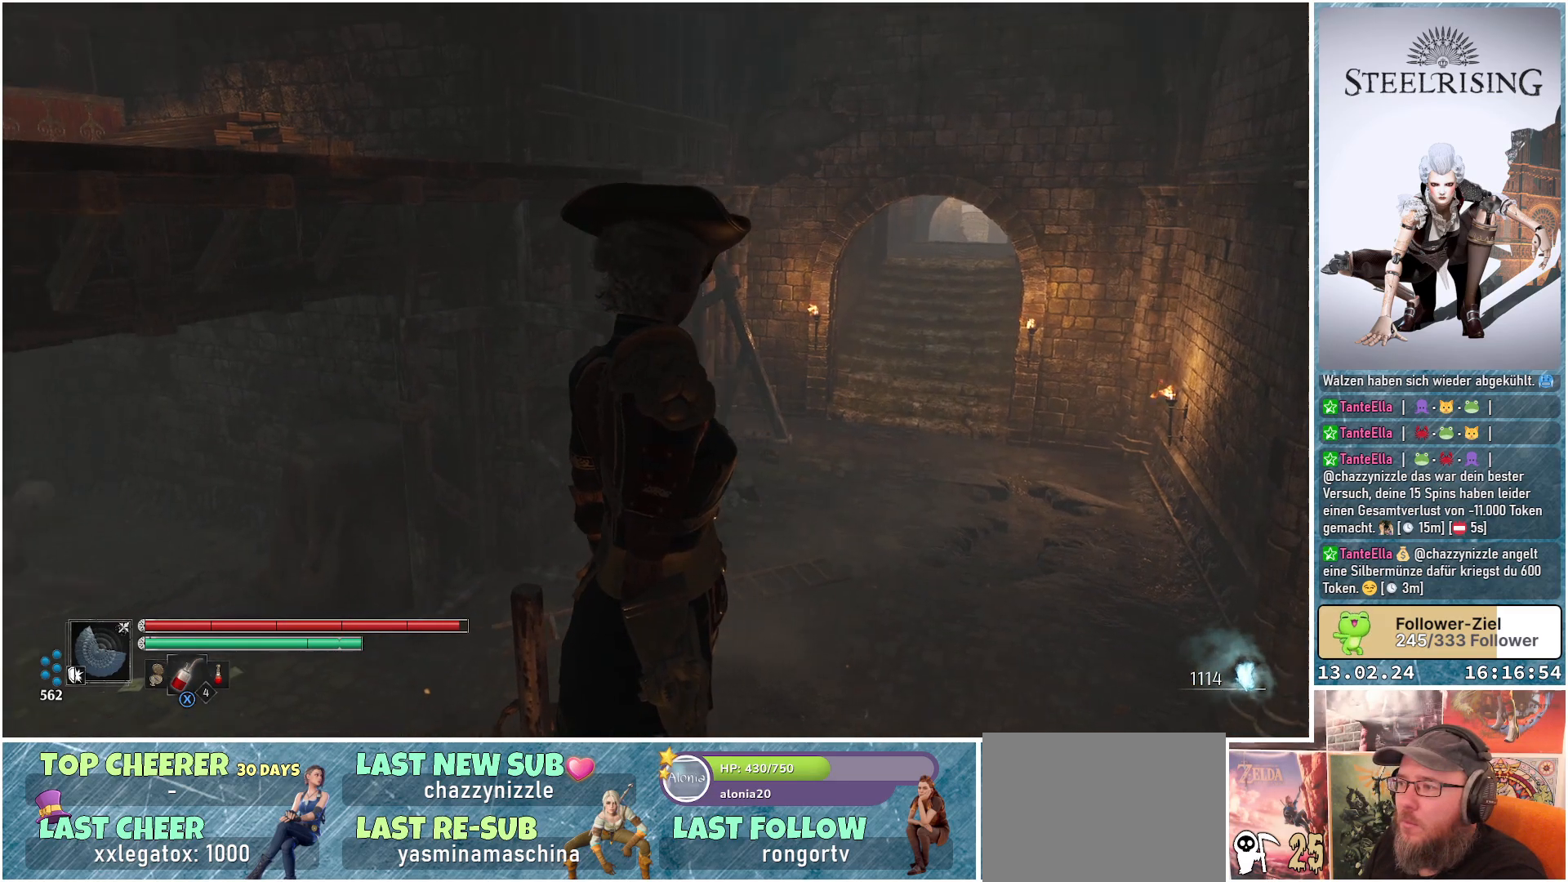
{"buttons": [], "left_stick": "center", "right_stick": "left", "events": [[451, "right_stick", "left"]]}
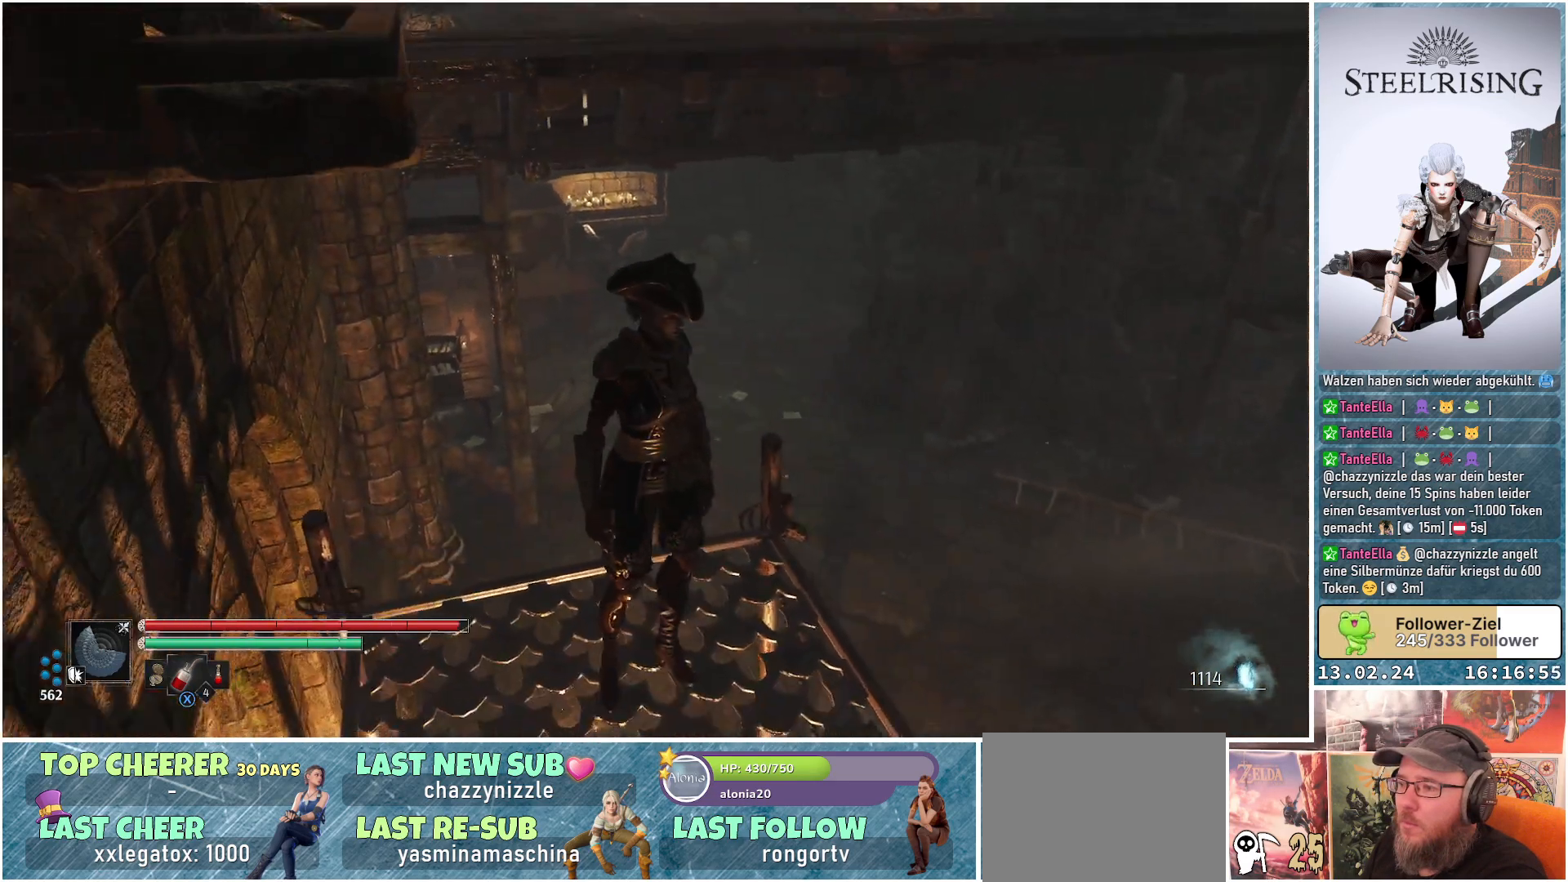
{"buttons": [], "left_stick": "right", "right_stick": "up", "events": [[67, "right_stick", "up-left"], [300, "right_stick", "center"], [434, "left_stick", "right"], [467, "right_stick", "up"]]}
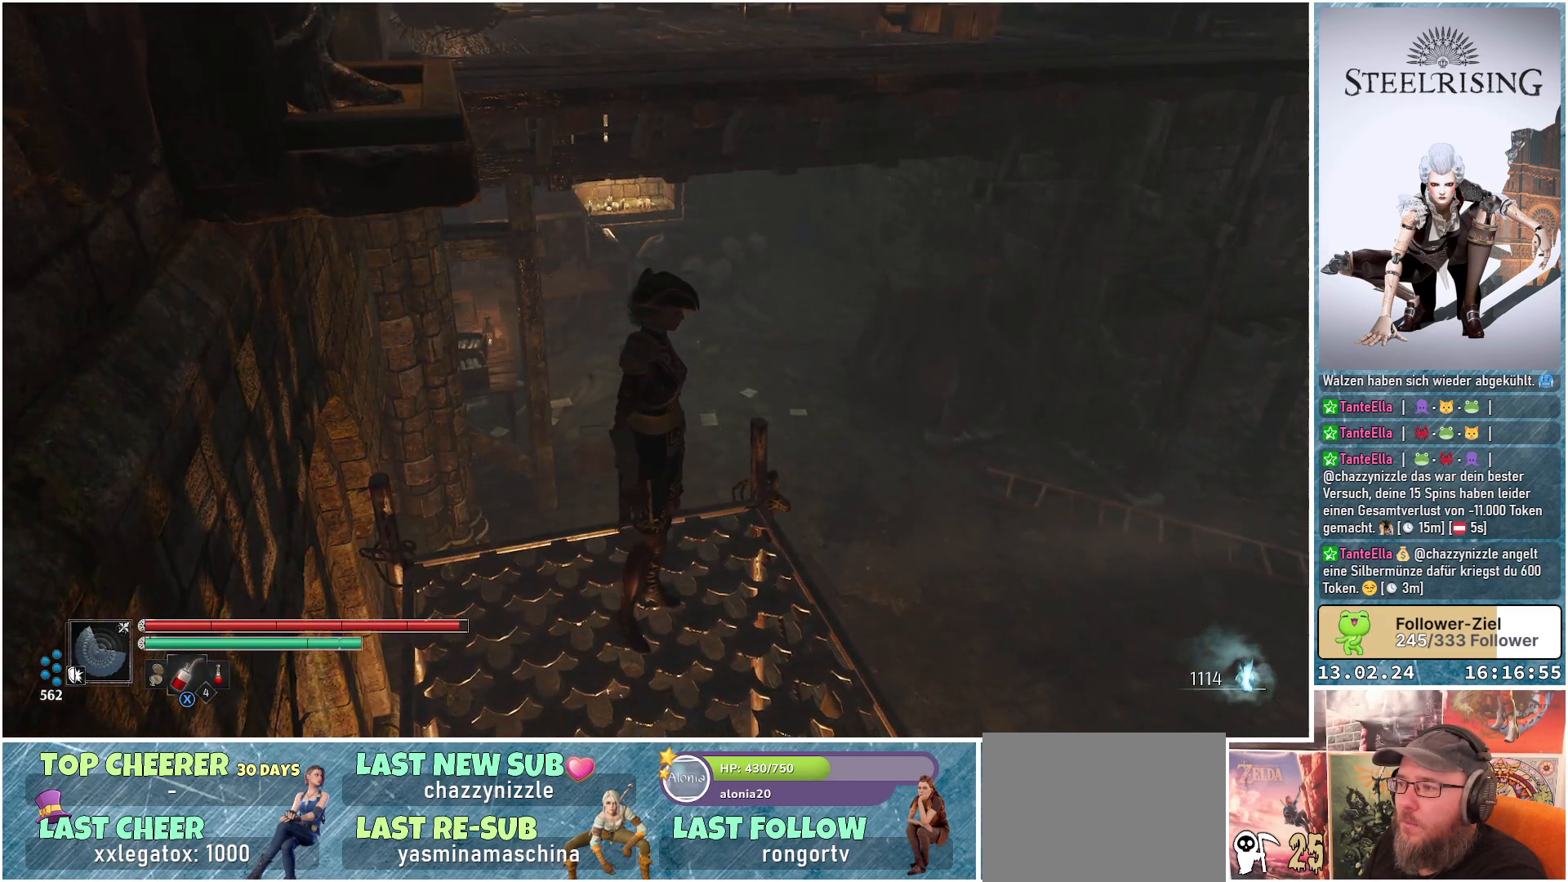
{"buttons": [], "left_stick": "right", "right_stick": "center", "events": [[401, "right_stick", "center"]]}
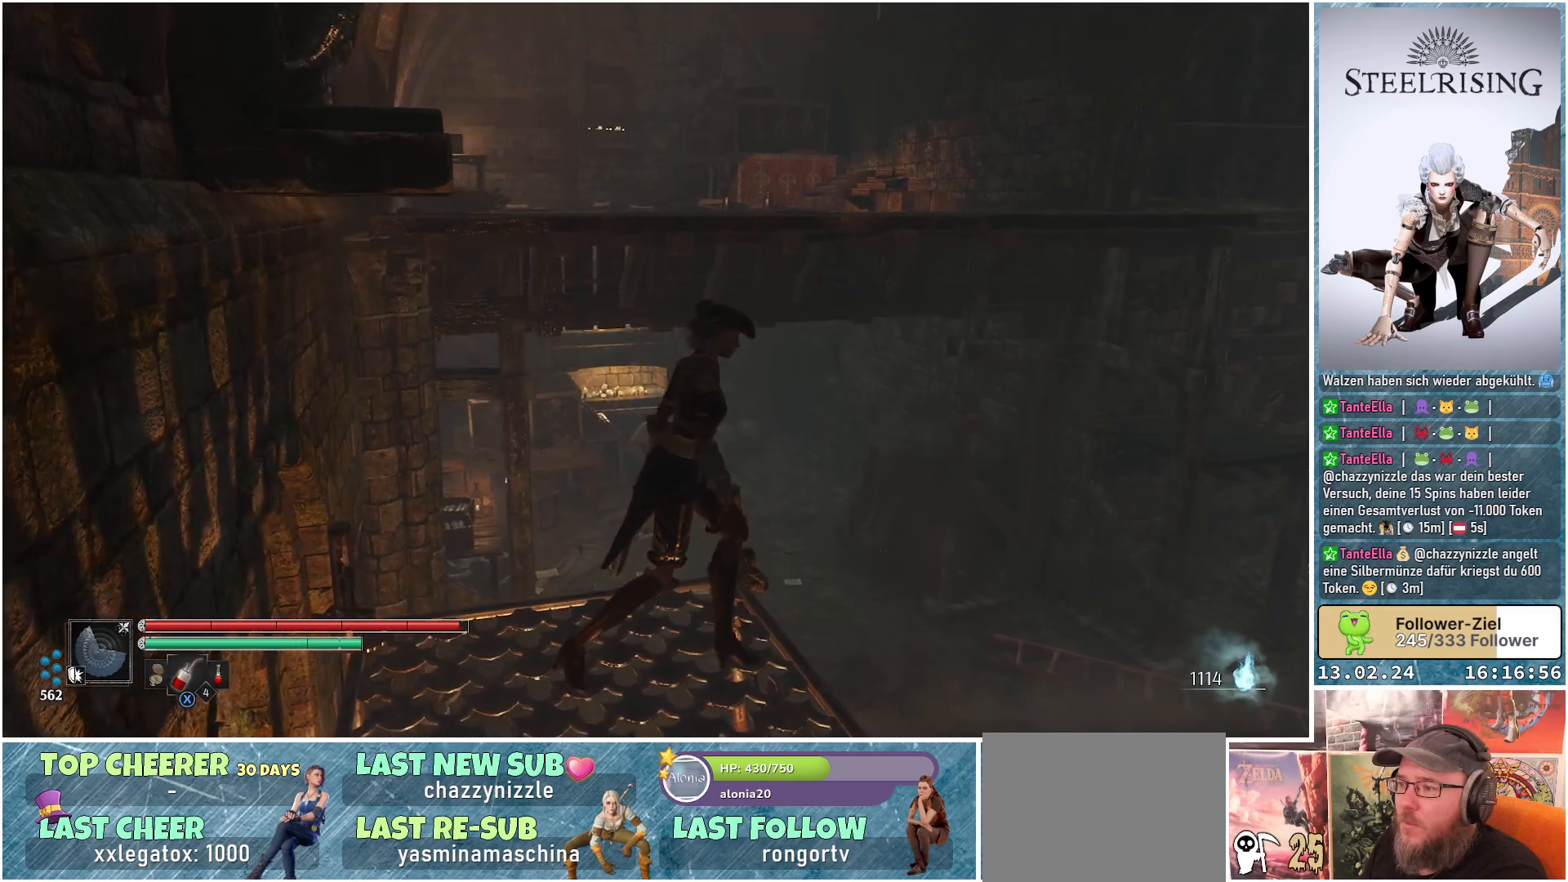
{"buttons": [], "left_stick": "center", "right_stick": "right", "events": [[117, "right_stick", "right"], [184, "left_stick", "center"]]}
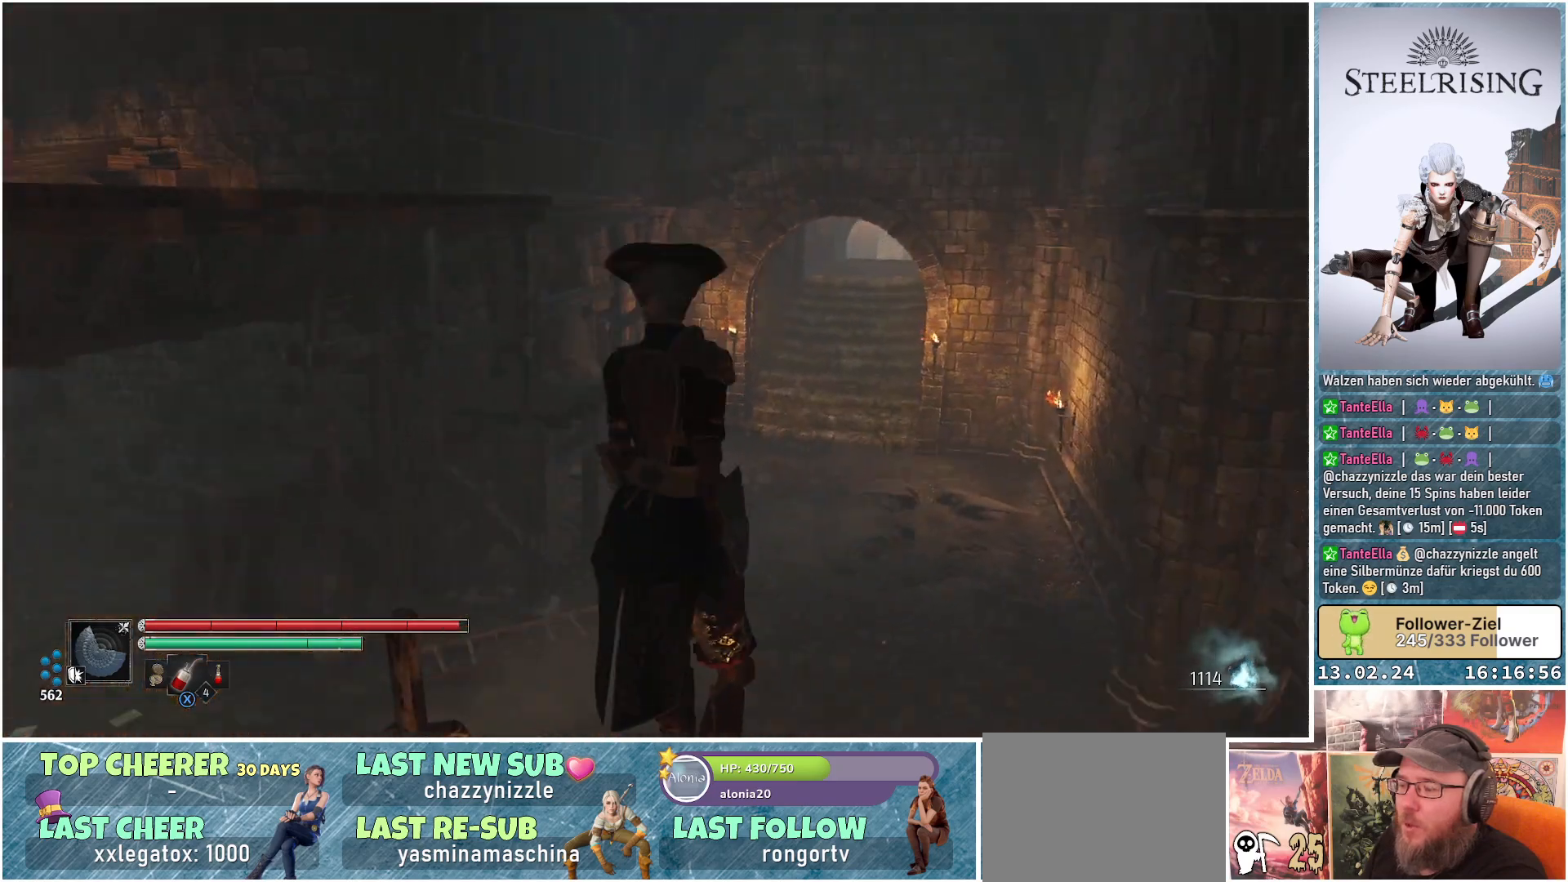
{"buttons": [], "left_stick": "up-right", "right_stick": "down-right", "events": [[67, "left_stick", "right"], [368, "left_stick", "up-right"], [368, "right_stick", "down-right"]]}
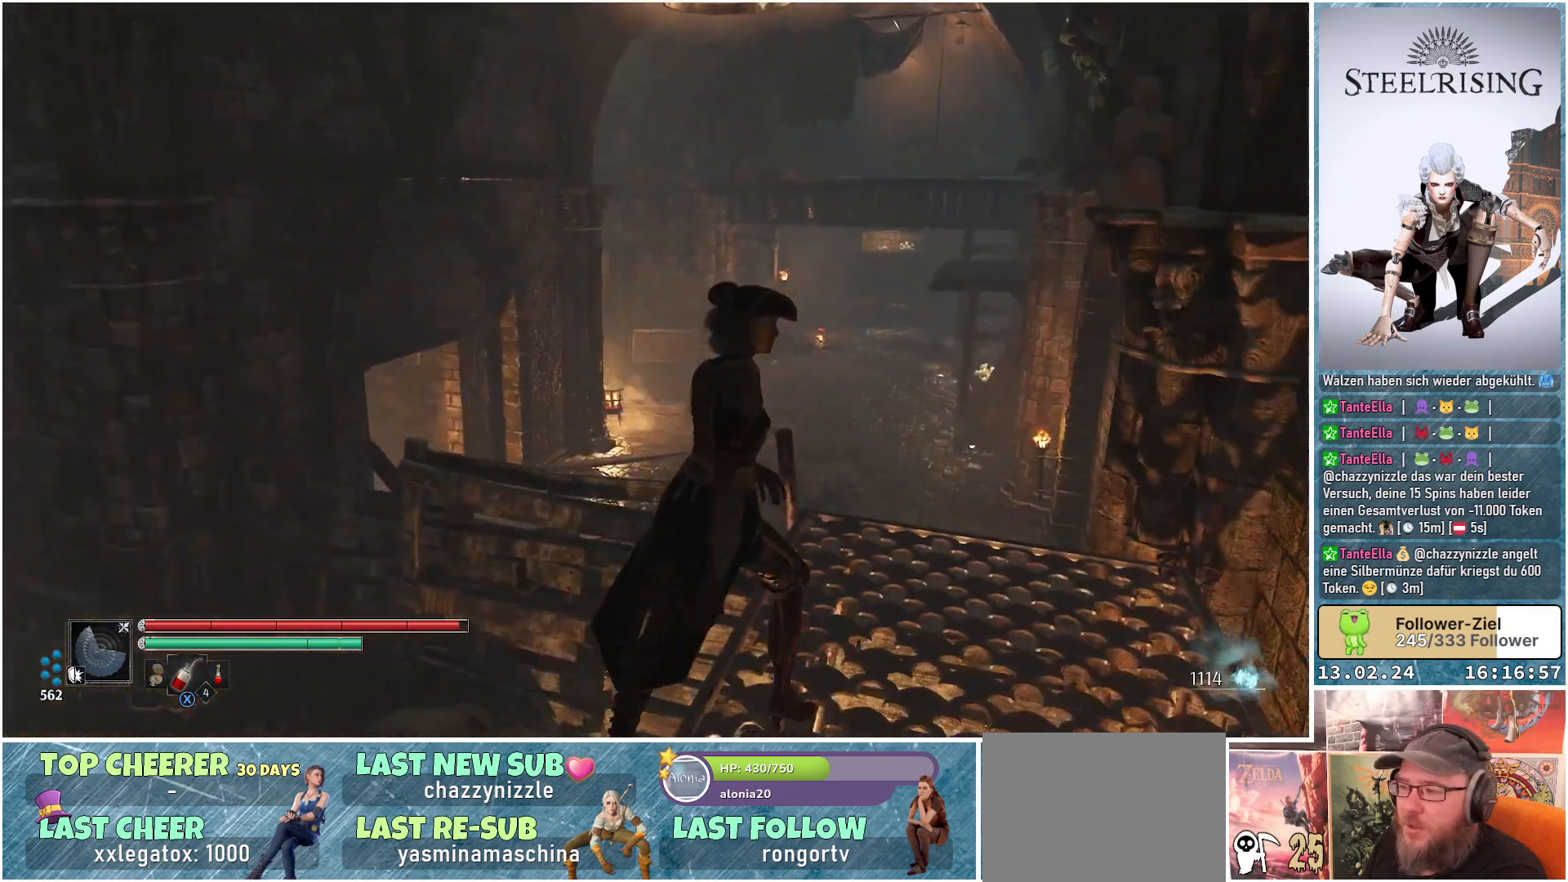
{"buttons": [], "left_stick": "up", "right_stick": "center", "events": [[217, "left_stick", "up"], [434, "right_stick", "center"]]}
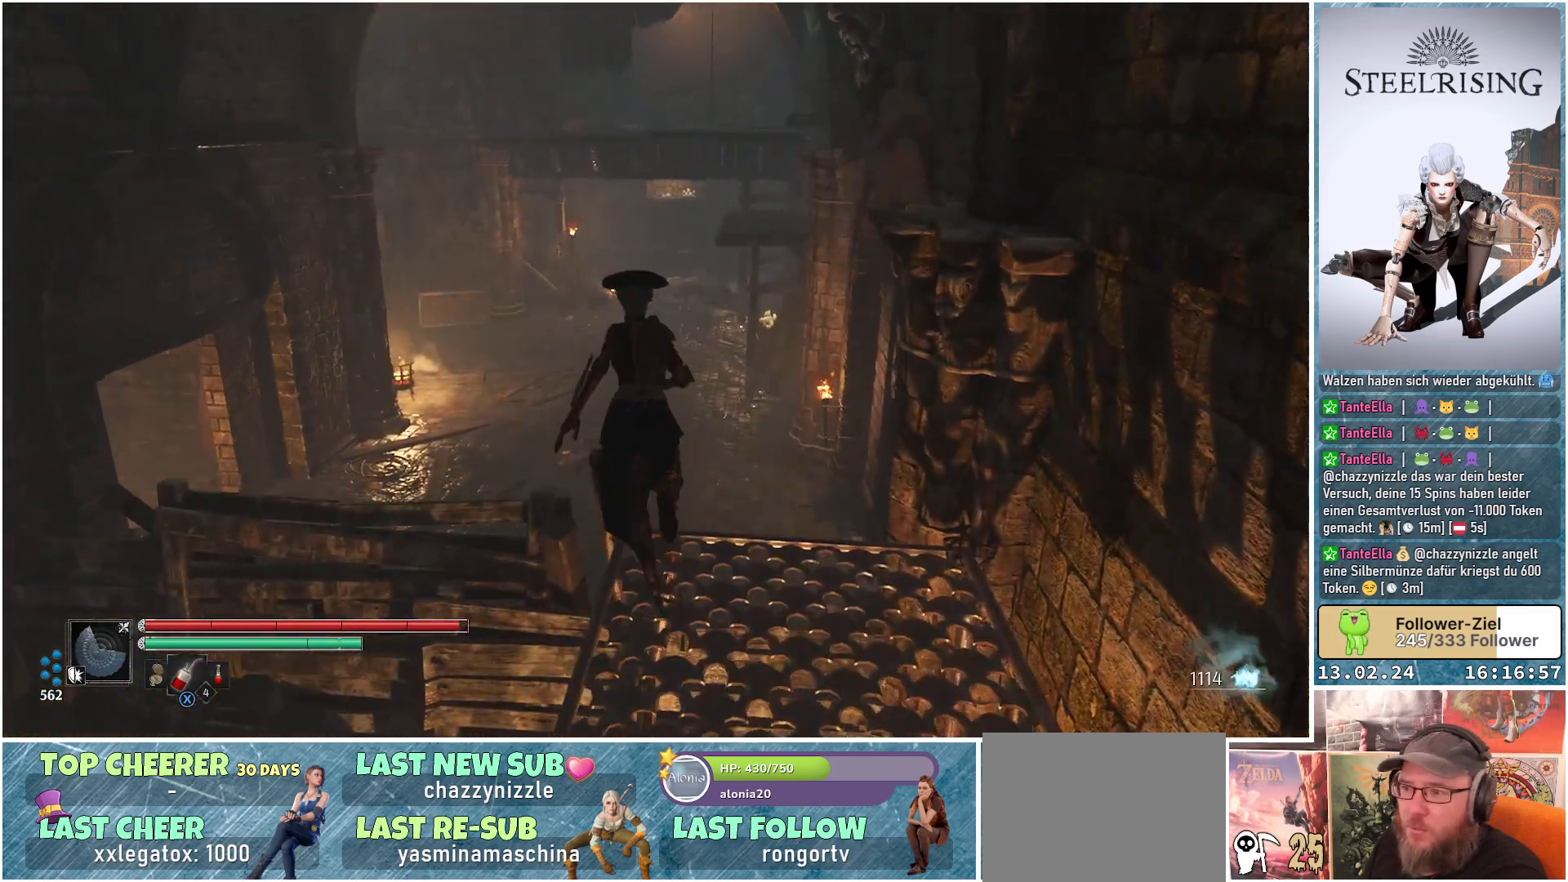
{"buttons": [], "left_stick": "up", "right_stick": "center", "events": []}
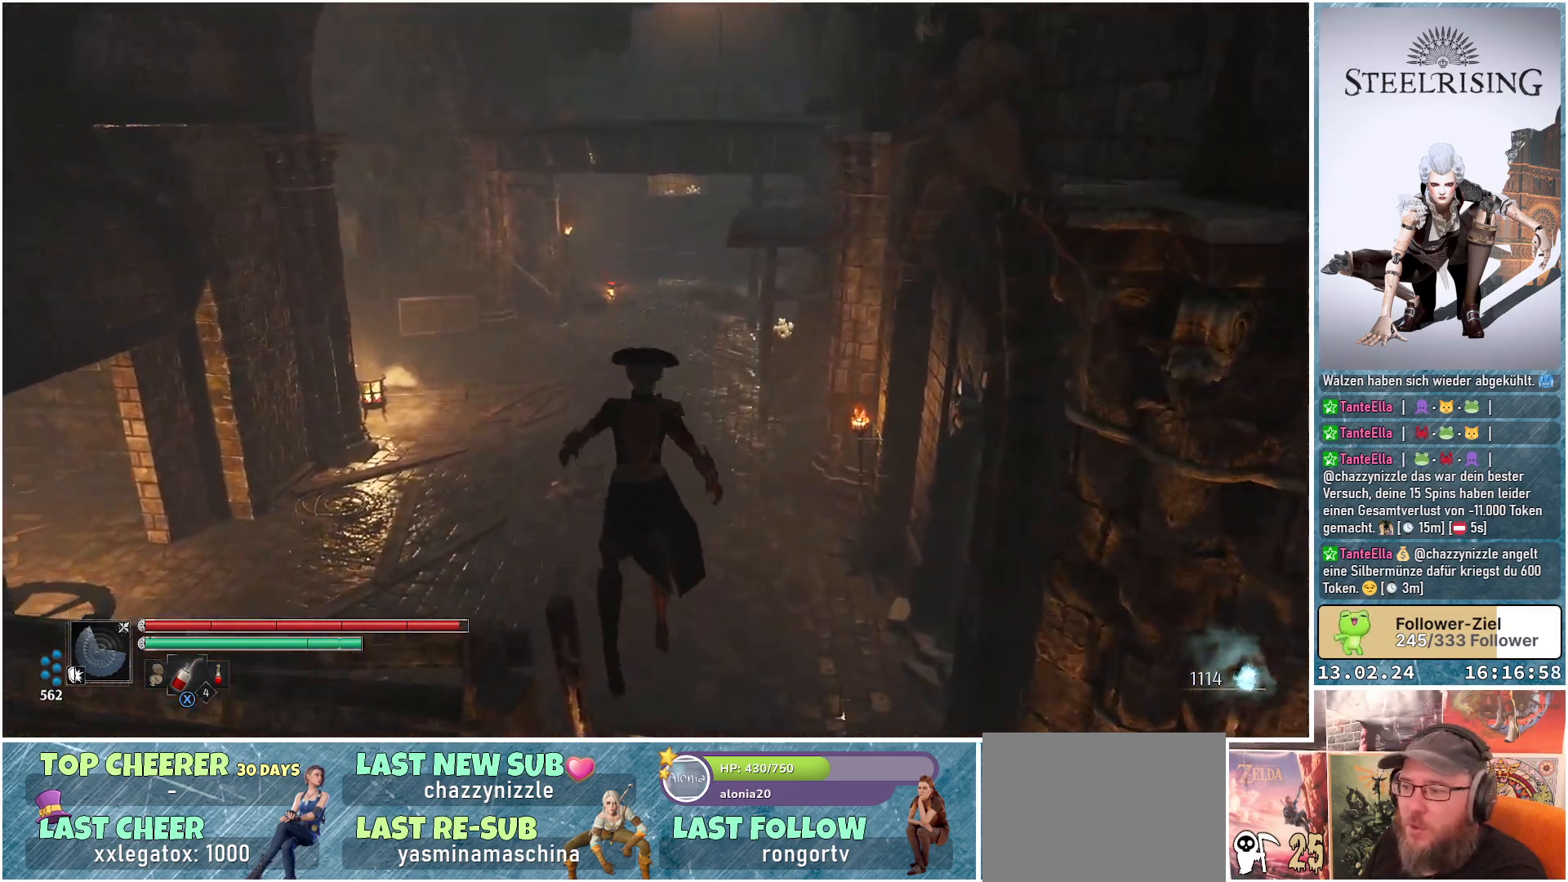
{"buttons": [], "left_stick": "center", "right_stick": "right", "events": [[50, "right_stick", "down-right"], [267, "right_stick", "right"], [417, "left_stick", "center"]]}
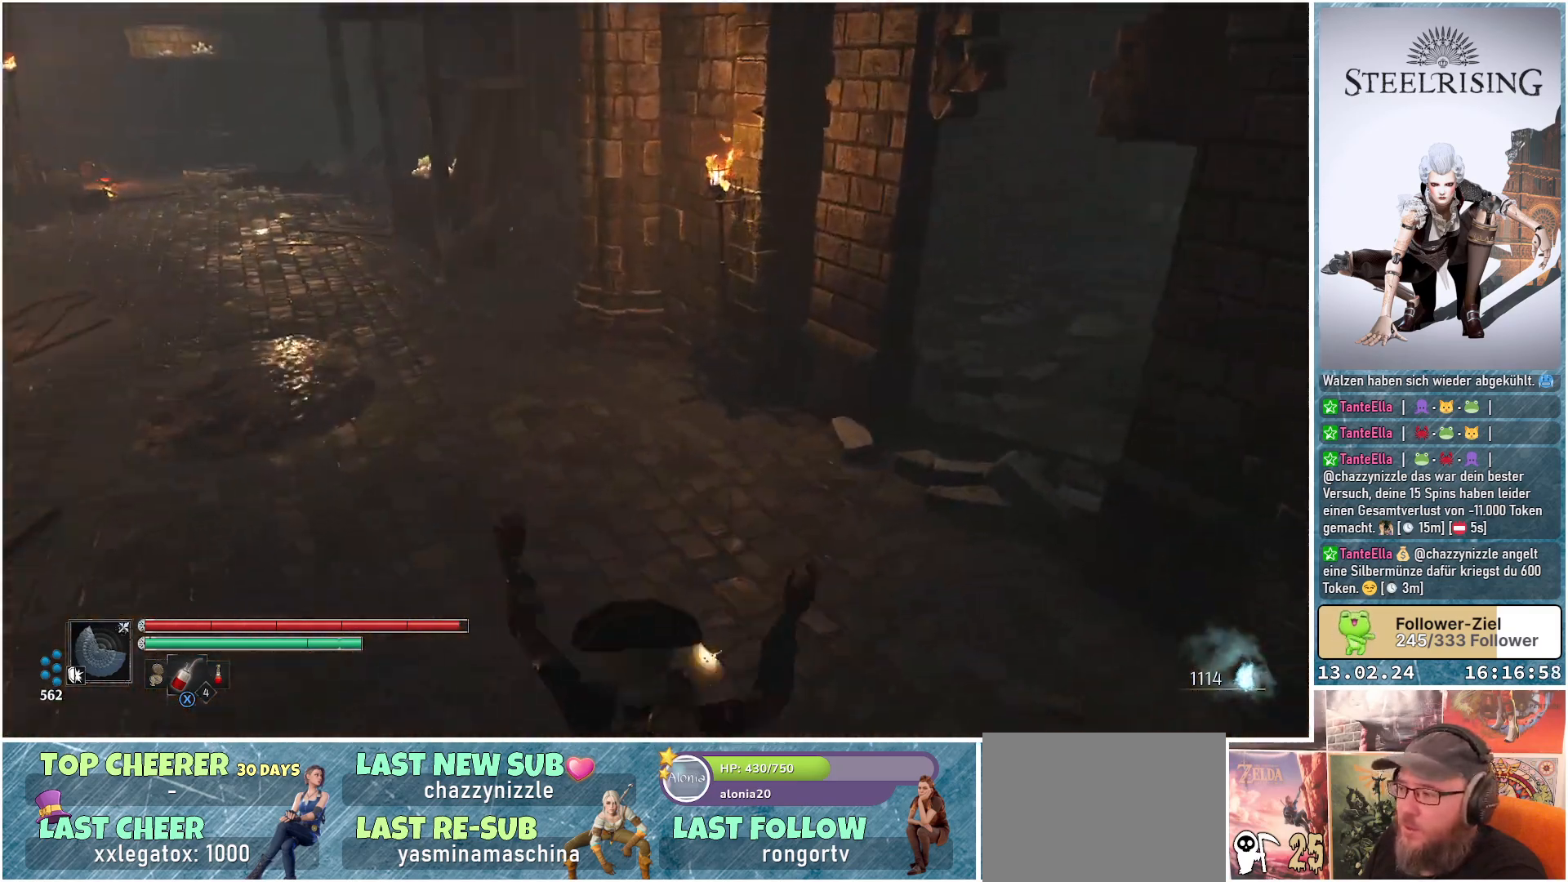
{"buttons": [], "left_stick": "up-left", "right_stick": "up-right", "events": [[217, "right_stick", "up-right"], [434, "left_stick", "up-left"]]}
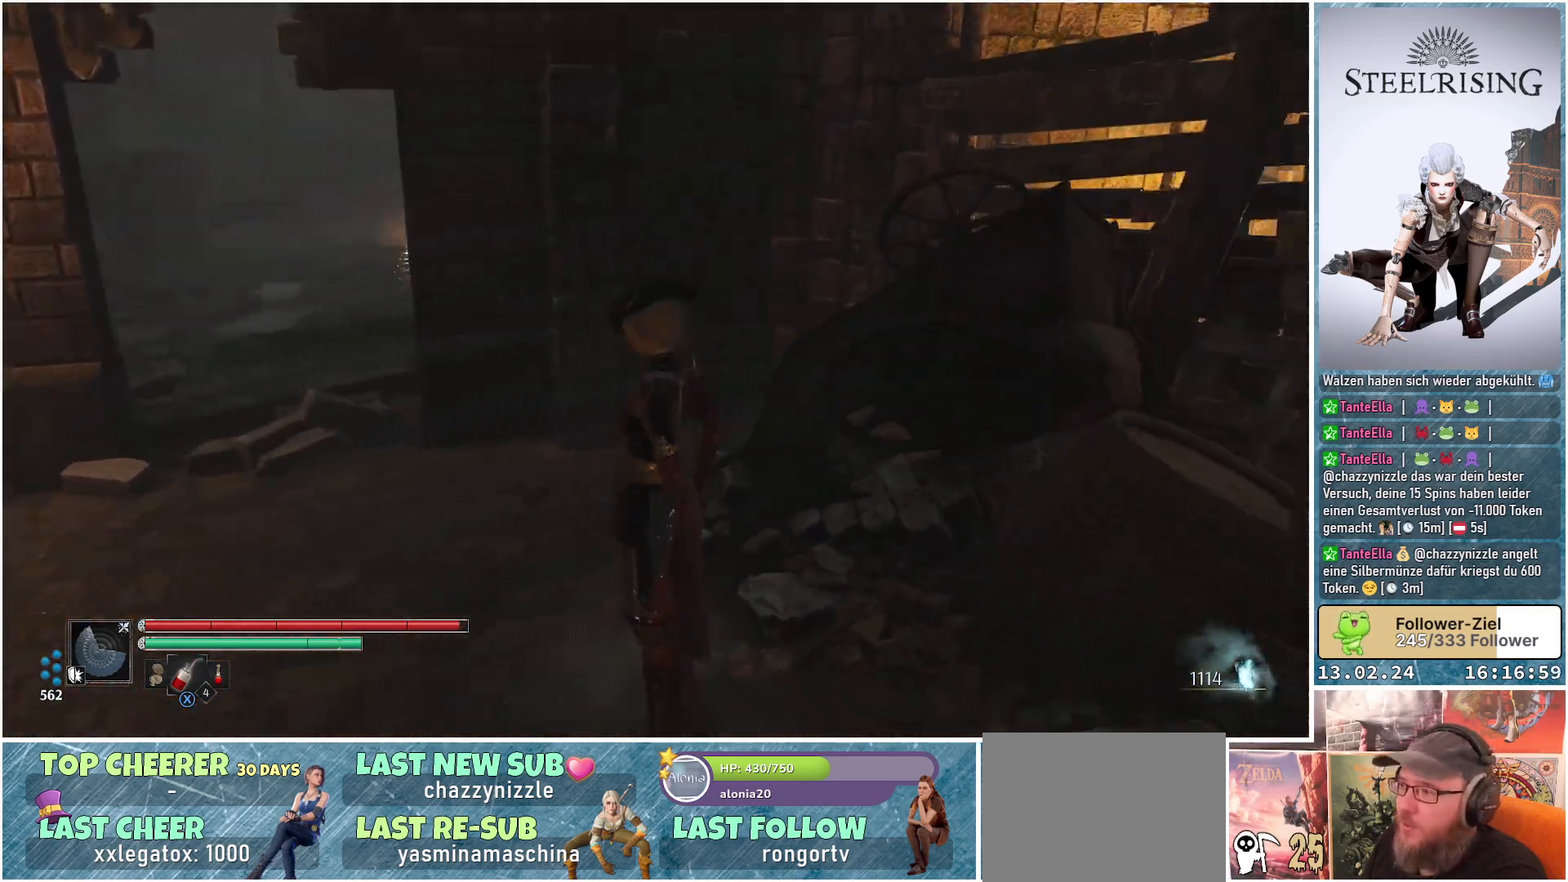
{"buttons": [], "left_stick": "up-left", "right_stick": "center", "events": [[417, "right_stick", "center"]]}
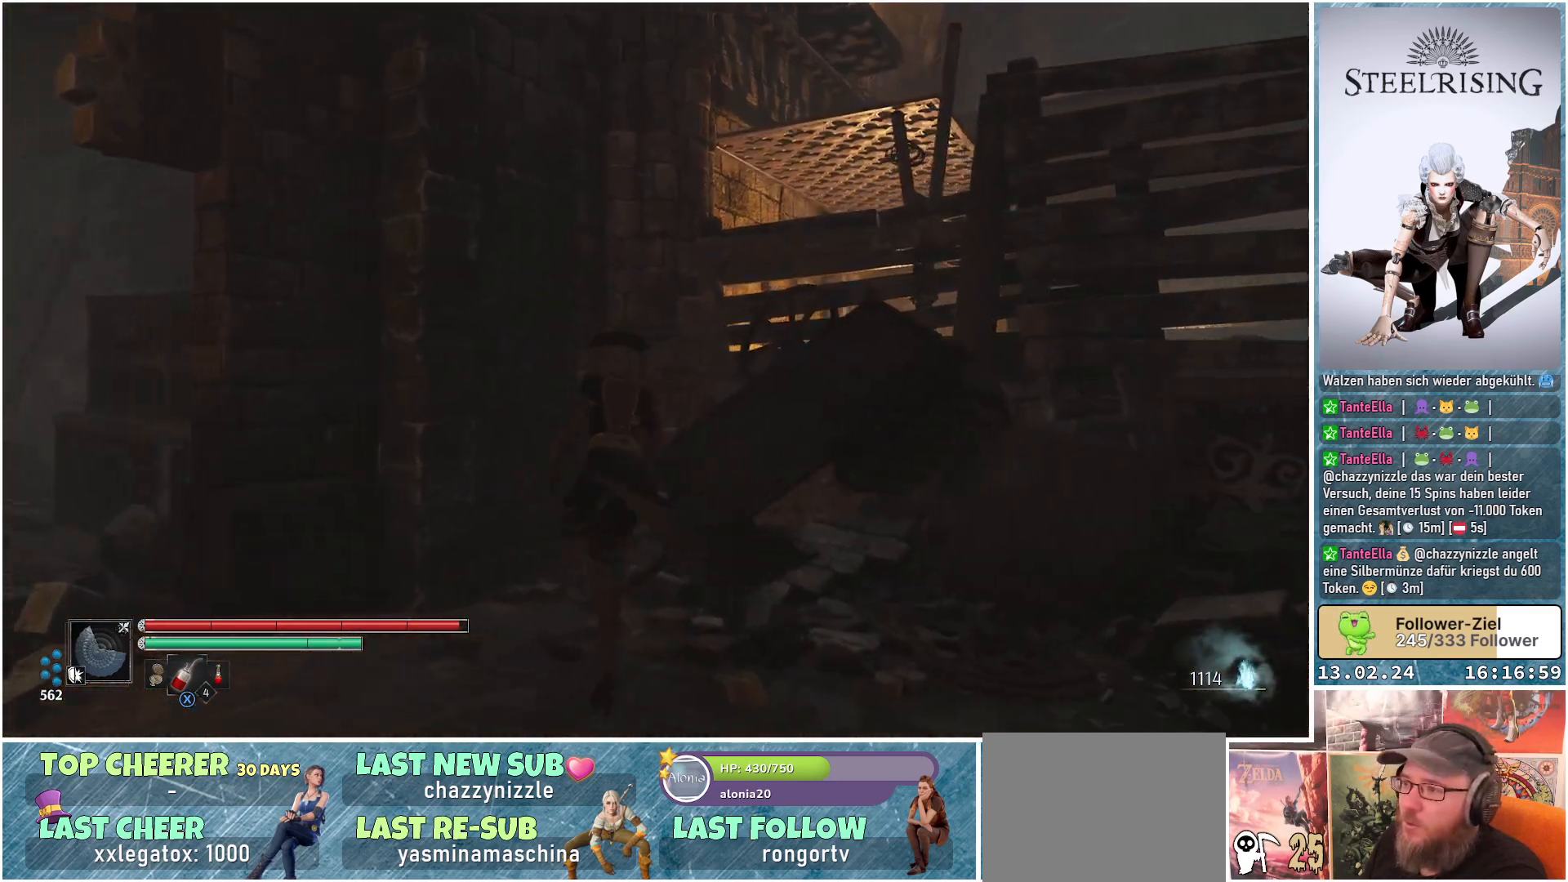
{"buttons": ["A"], "left_stick": "up-right", "right_stick": "center", "events": [[17, "left_stick", "up"], [217, "A", "down"], [234, "left_stick", "up-right"]]}
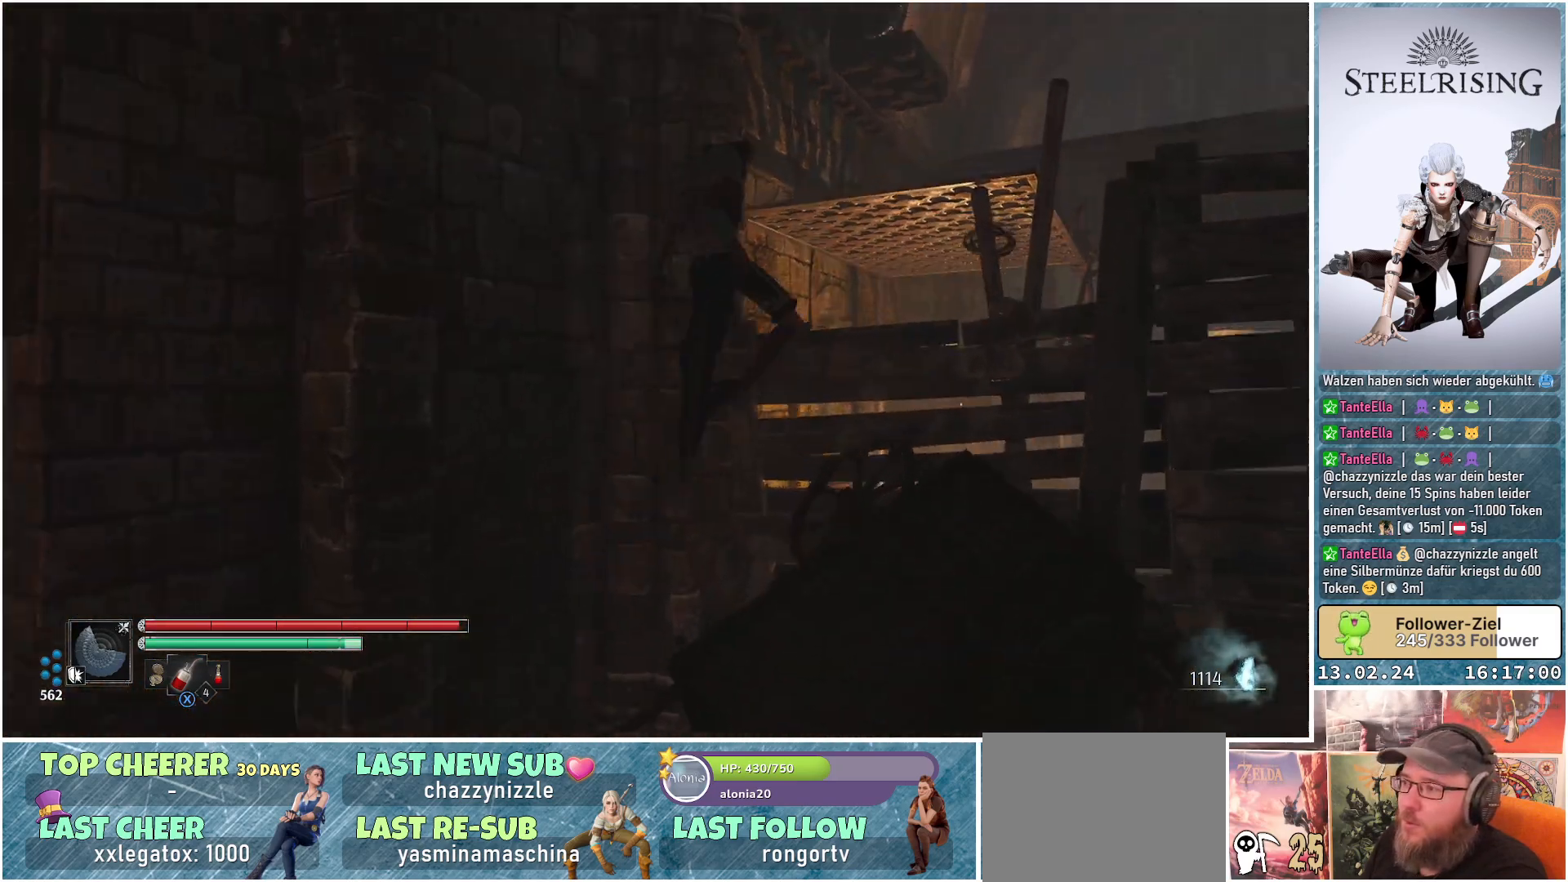
{"buttons": [], "left_stick": "center", "right_stick": "center", "events": [[250, "A", "up"], [350, "left_stick", "center"]]}
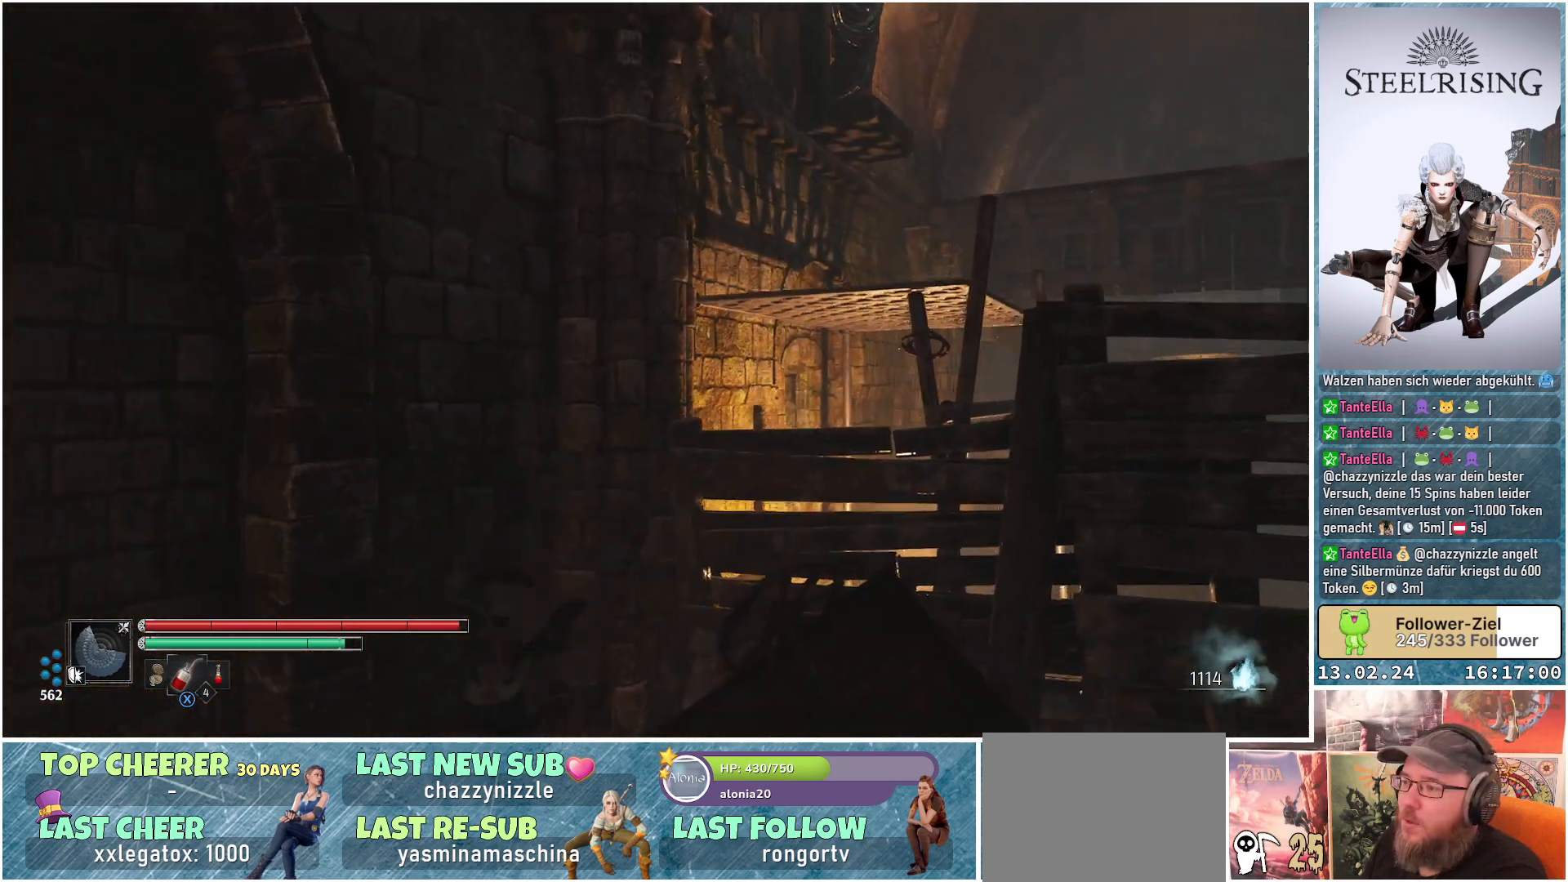
{"buttons": [], "left_stick": "down-right", "right_stick": "right", "events": [[251, "left_stick", "down"], [301, "right_stick", "right"], [368, "left_stick", "down-right"]]}
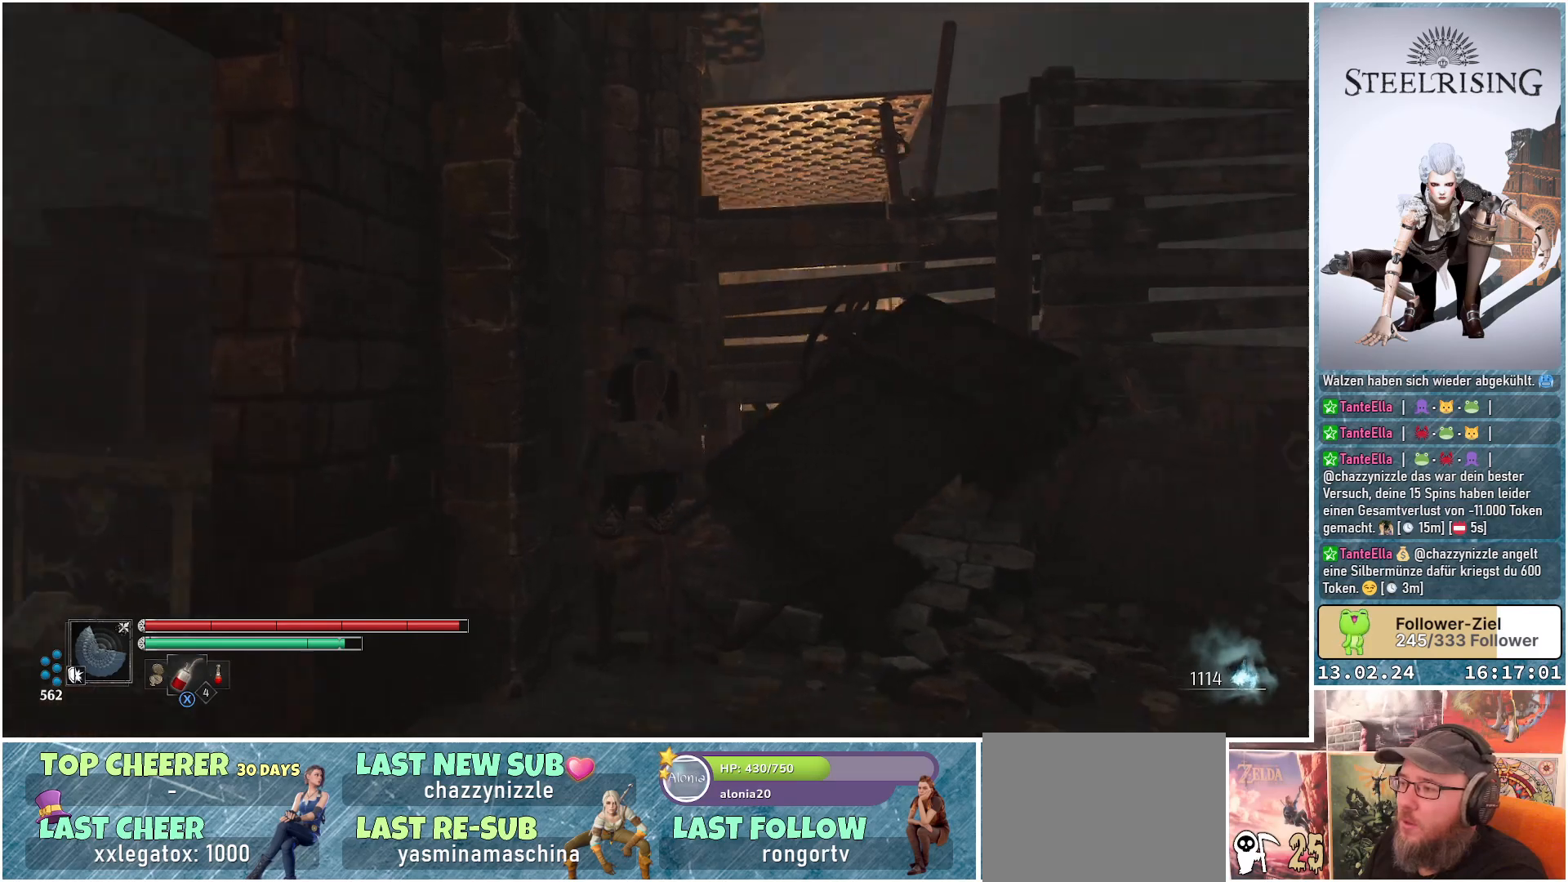
{"buttons": [], "left_stick": "right", "right_stick": "center", "events": [[167, "left_stick", "right"], [434, "right_stick", "center"]]}